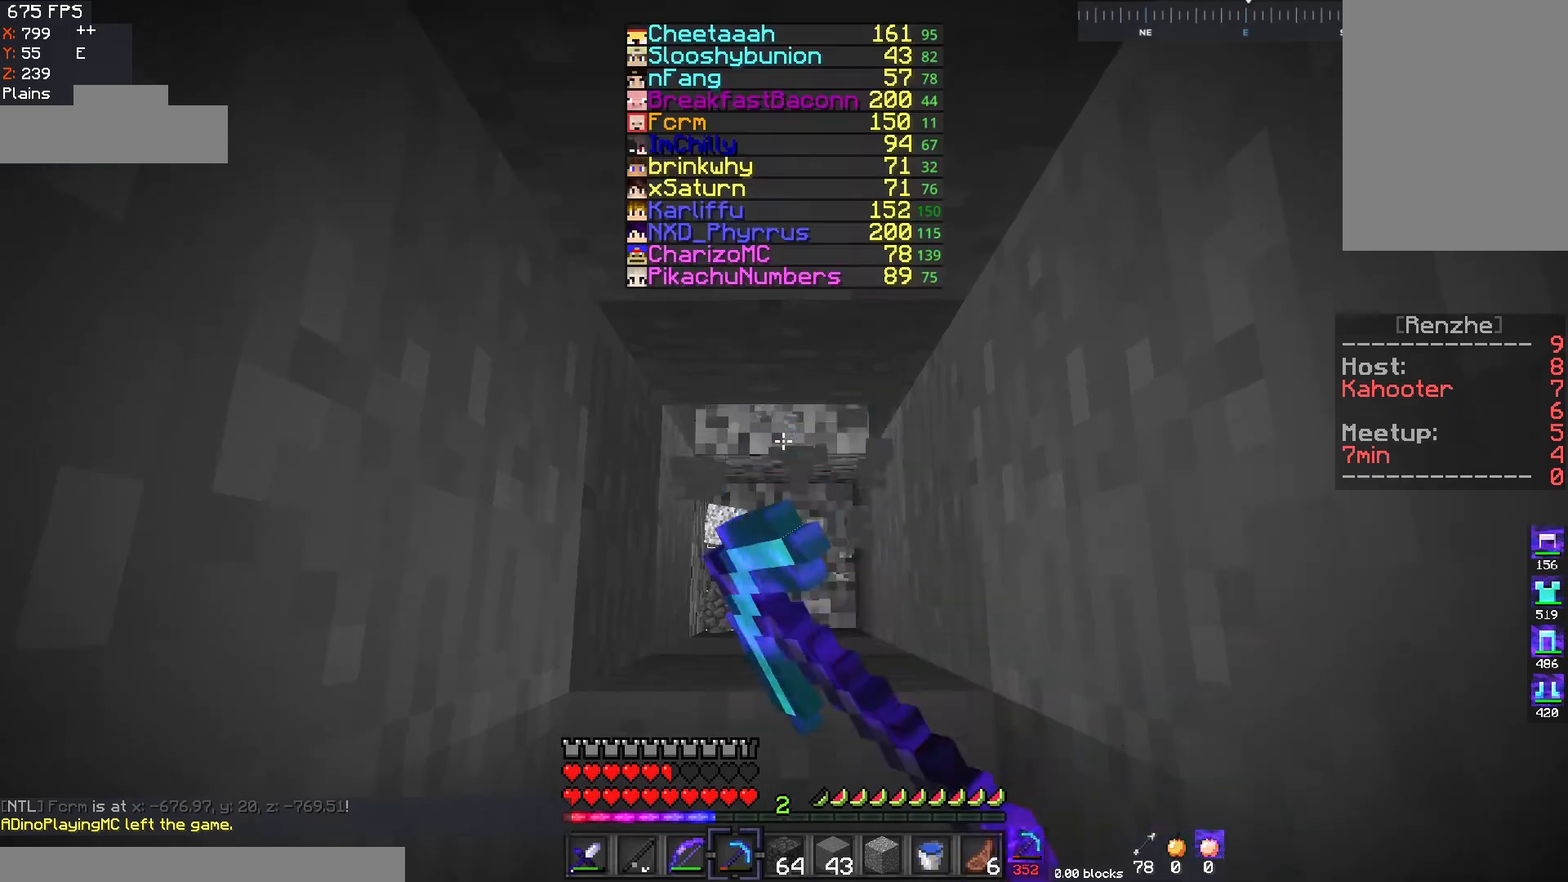
Gameplay with keyboard and mouse; each line is a JSON object with the keys and mouse buttons held at the frame after it. "events" lists presses ("down") and releases ("up") of "a", "d", "s", "space", "w", "mouse_left" and "mouse_right" between this image and that frame as [ms after this image, input, new state], when the widget could be followed in between. "mouse_left", "mouse_right" = the "left", "right" buttons of the "mouse" list. No other keys are recorded. Fast repeated clicks can show as one long hold. Mouse movement is not recorded.
{"keys": ["space", "w"], "mouse": ["left"], "events": [[83, "w", "down"], [333, "space", "down"]]}
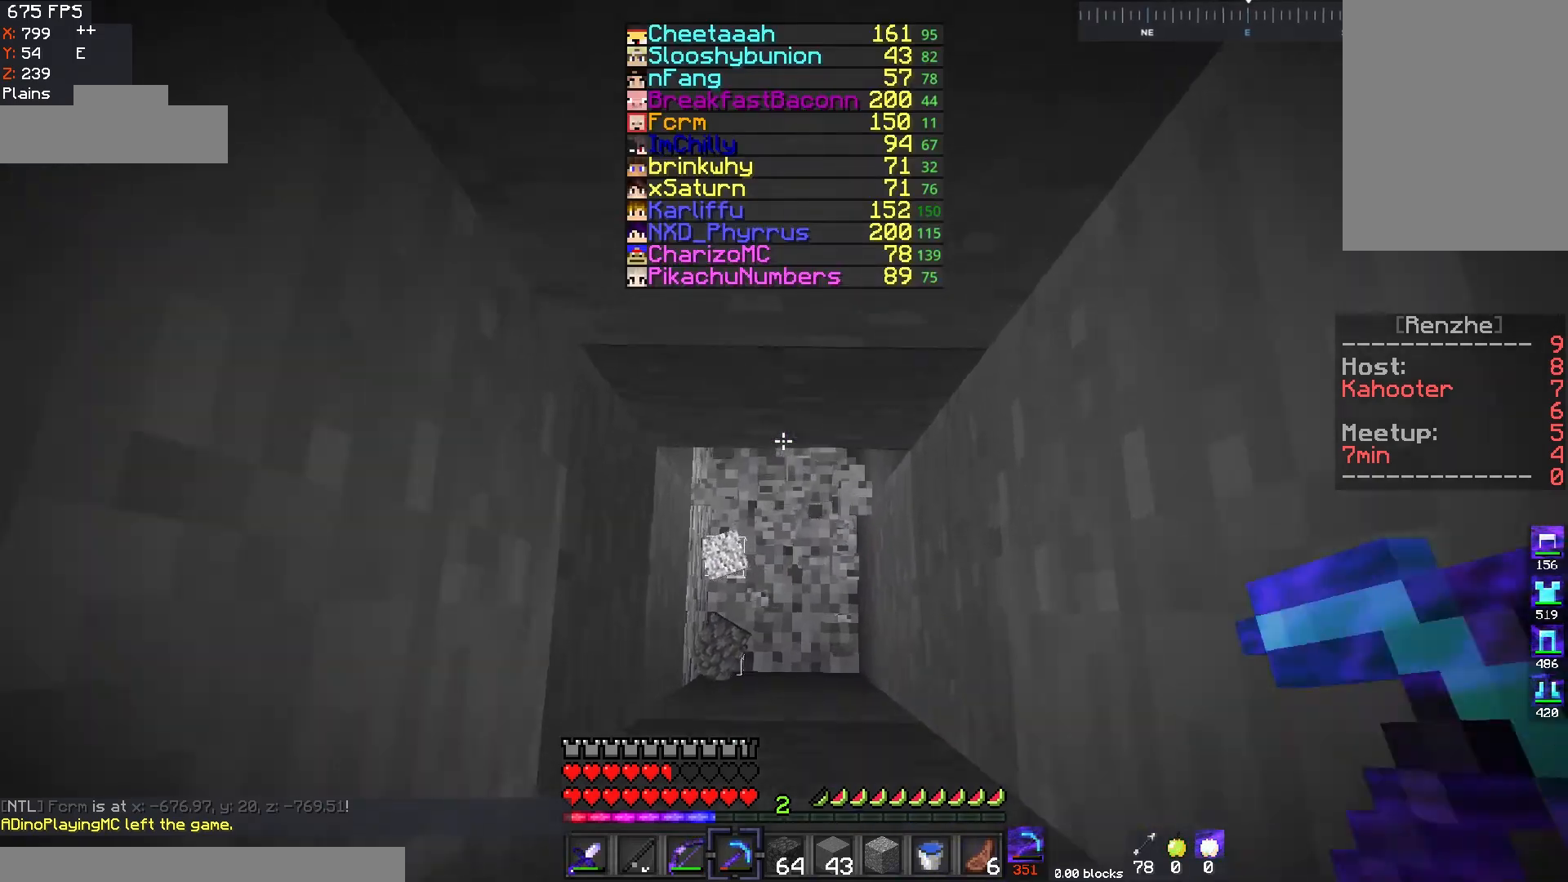
{"keys": ["w"], "mouse": ["left"], "events": [[50, "space", "up"], [250, "w", "up"], [384, "w", "down"]]}
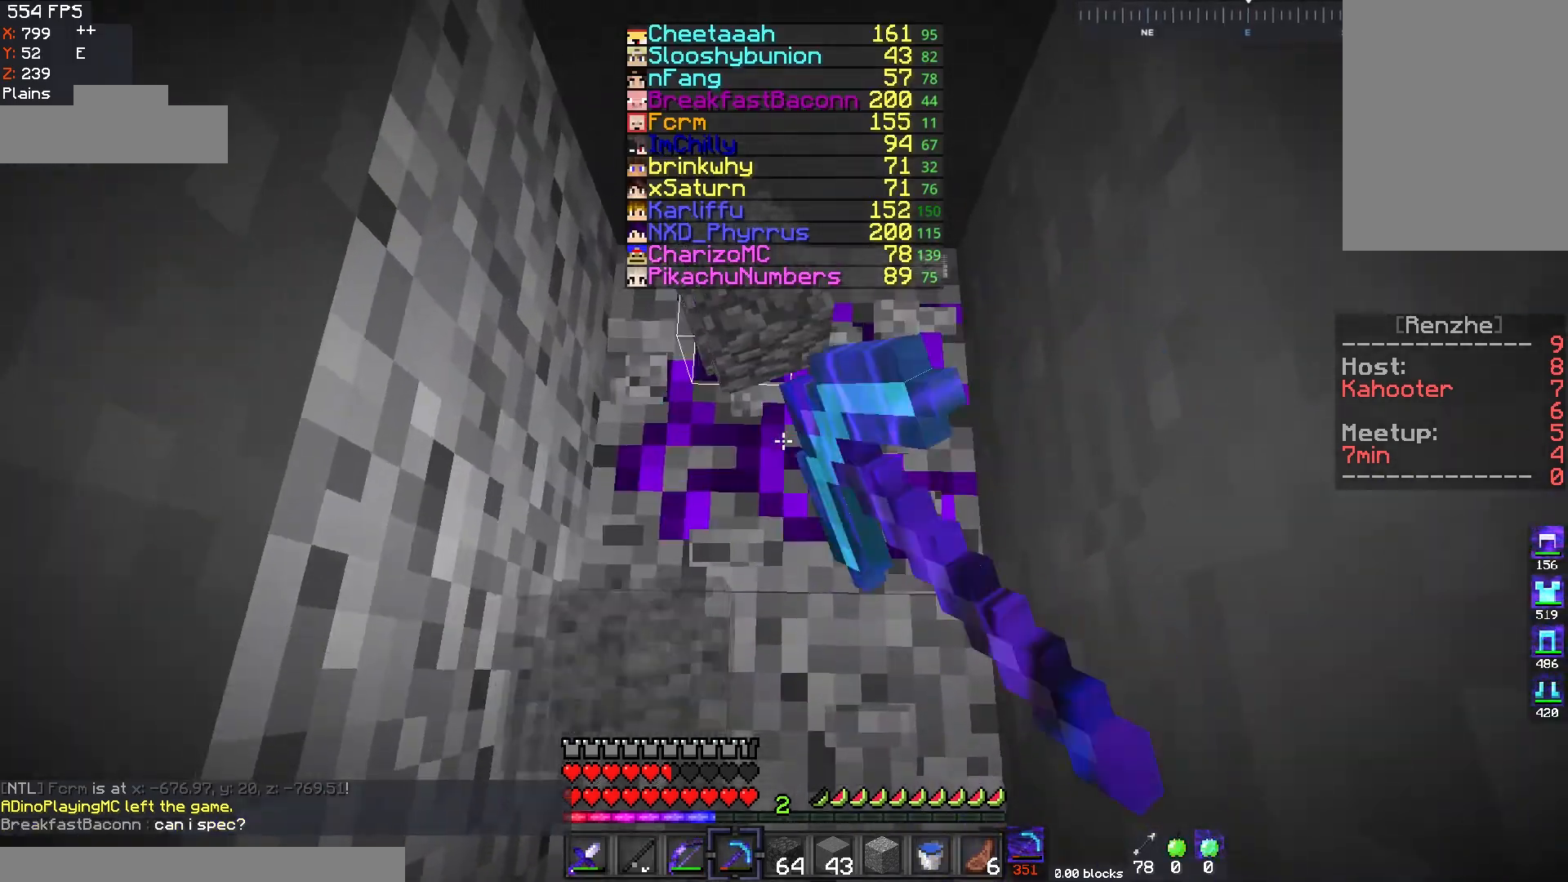
{"keys": [], "mouse": ["left"], "events": [[200, "w", "up"]]}
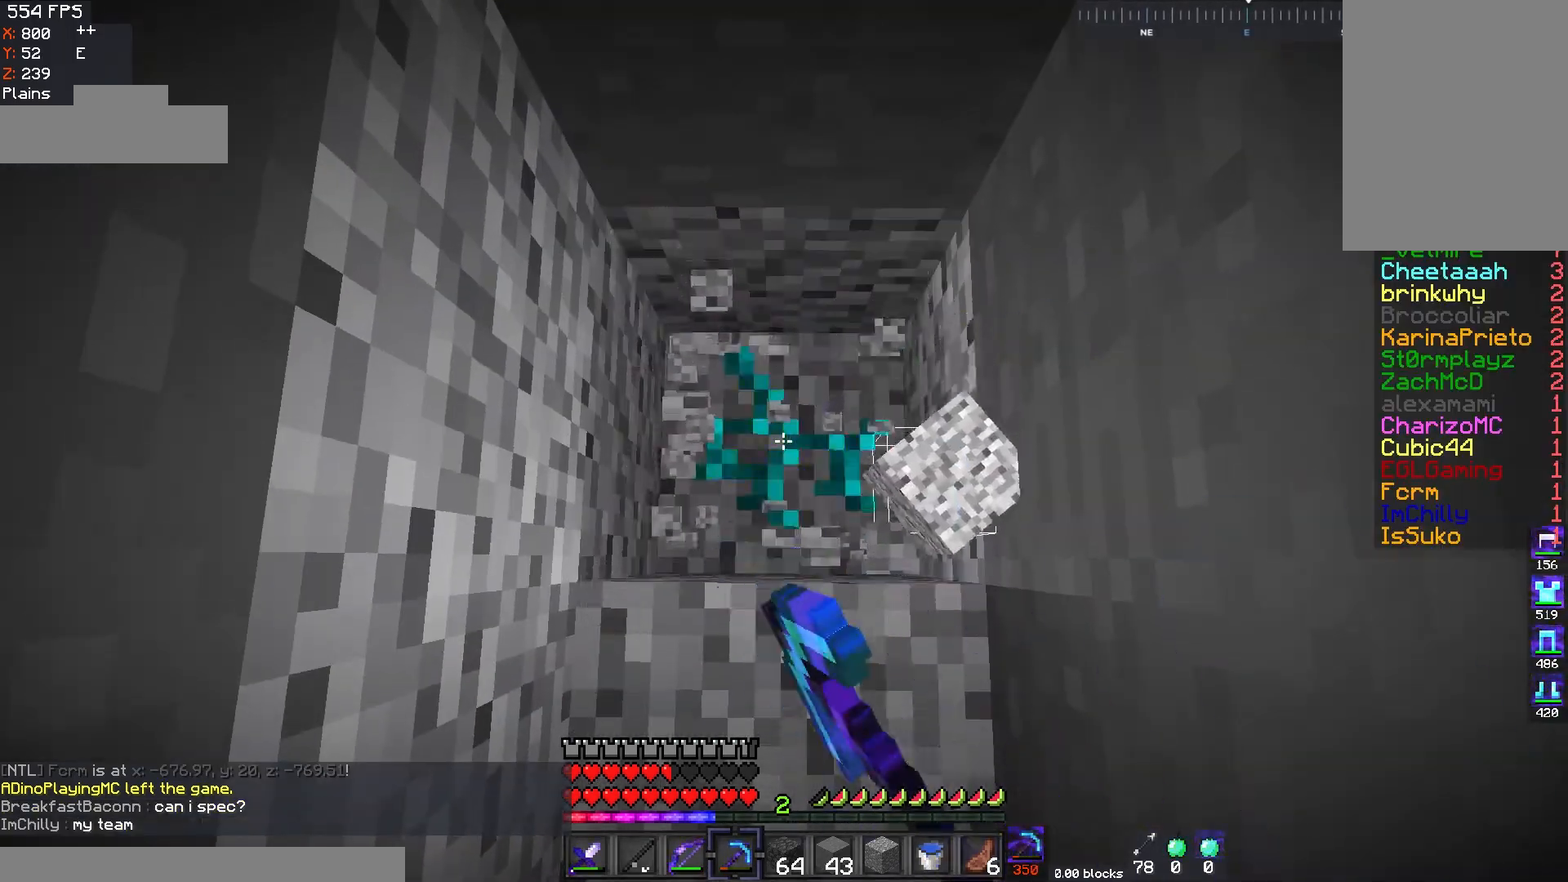
{"keys": [], "mouse": ["left"], "events": []}
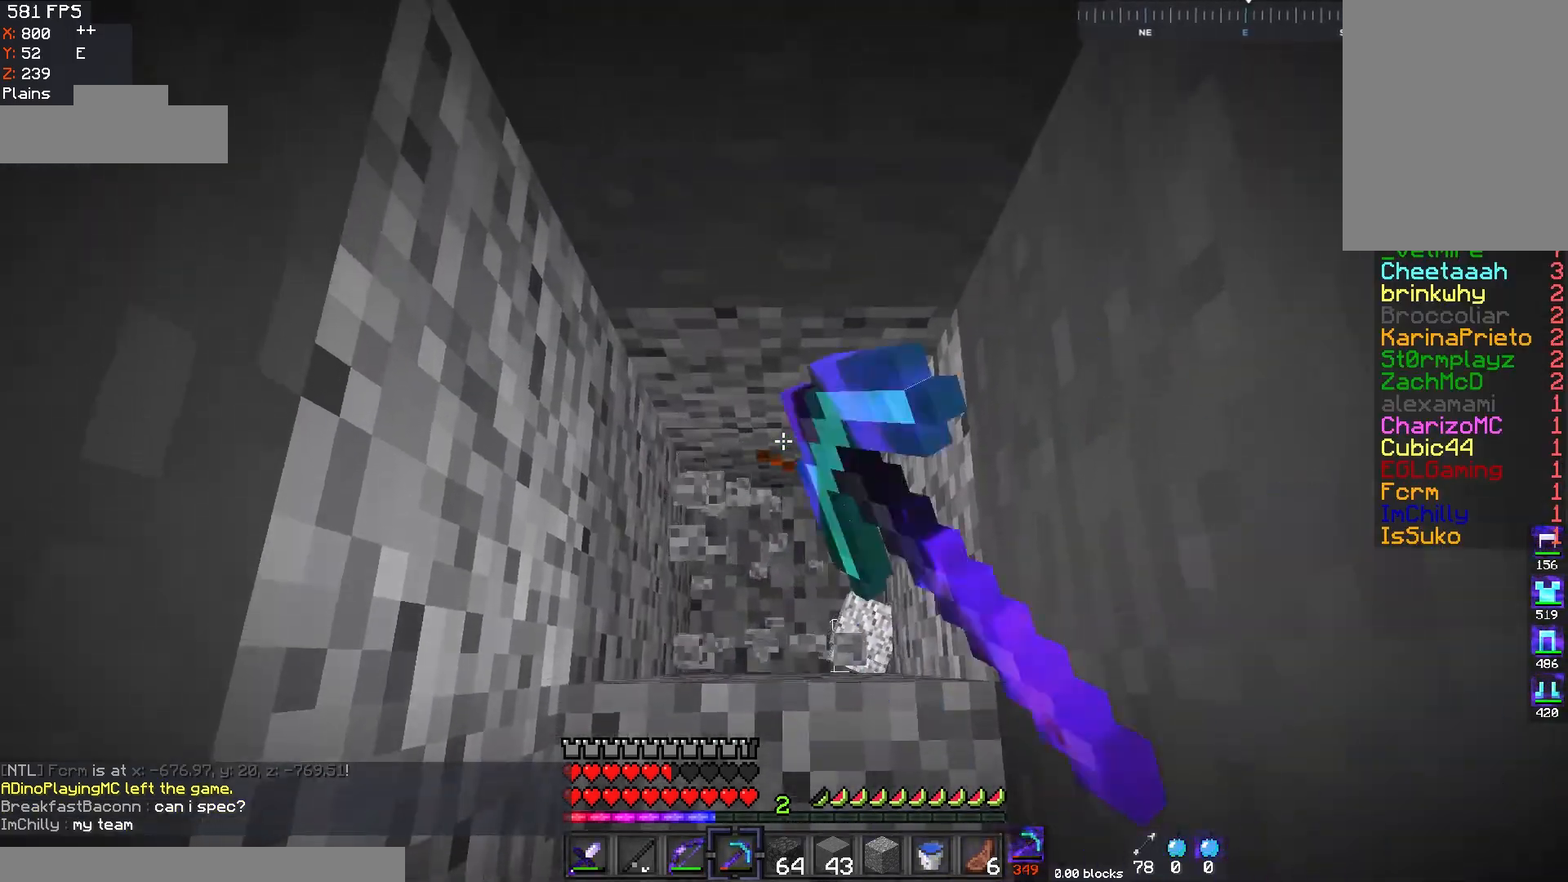
{"keys": [], "mouse": ["left"], "events": []}
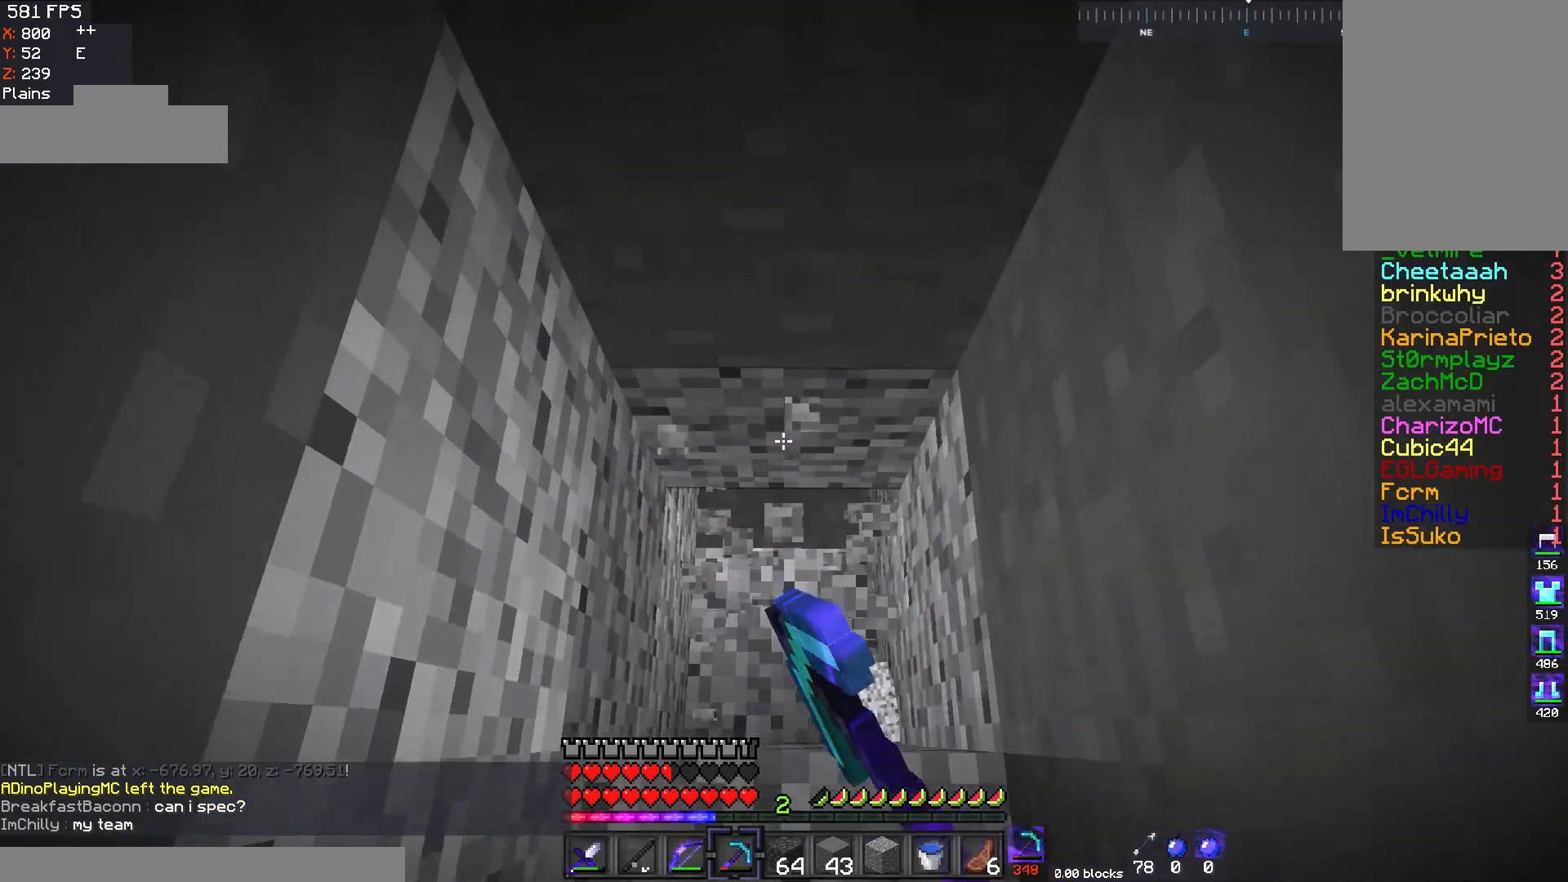
{"keys": ["space", "w"], "mouse": ["left"], "events": [[184, "w", "down"], [384, "space", "down"]]}
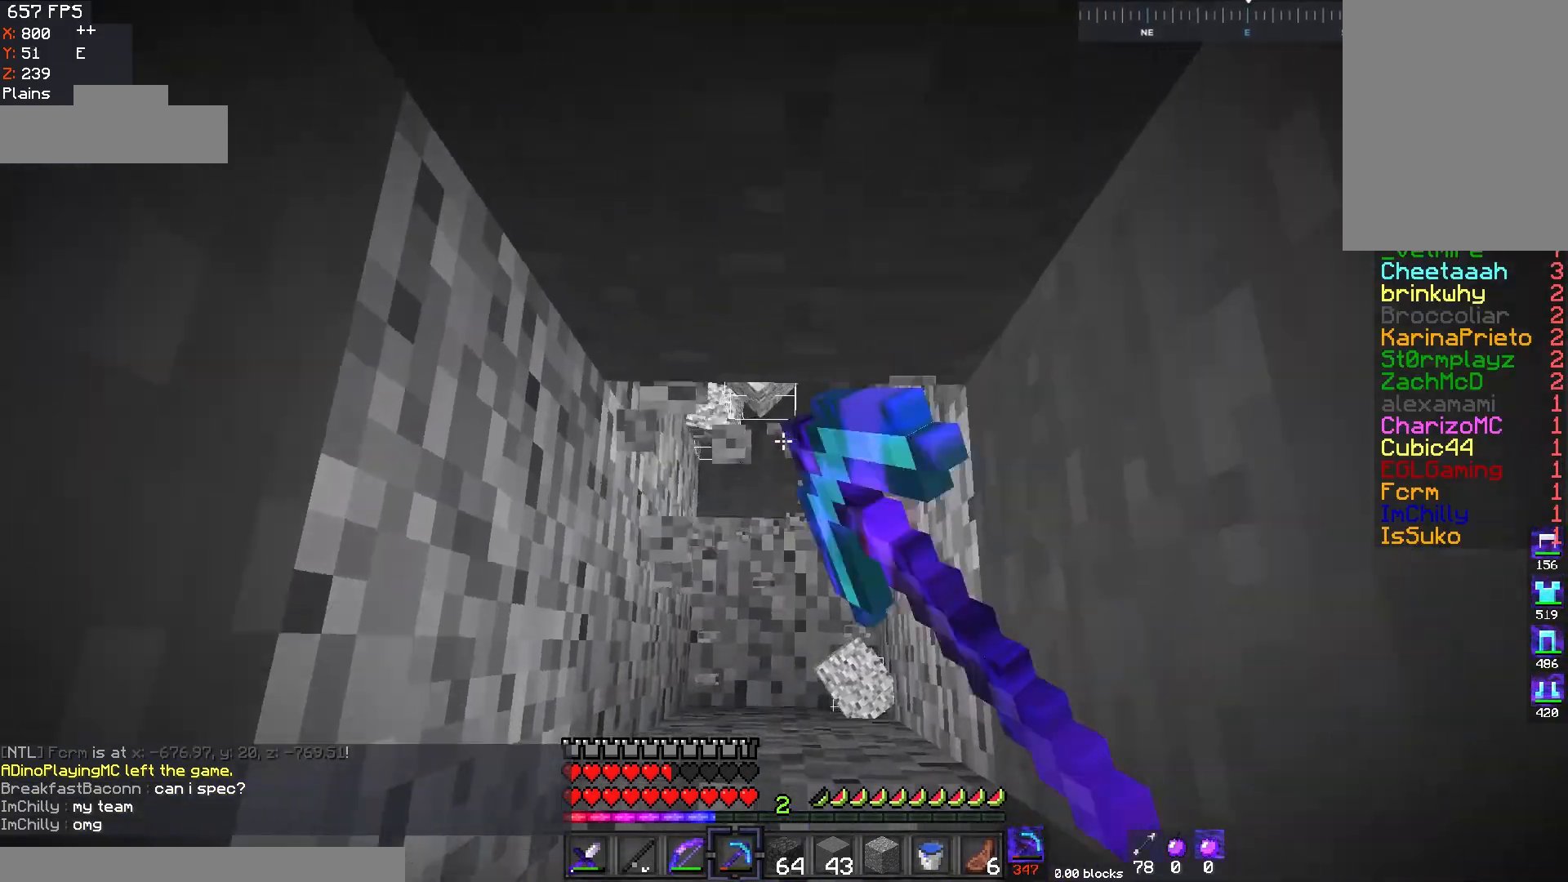
{"keys": ["w"], "mouse": ["left"], "events": [[100, "space", "up"]]}
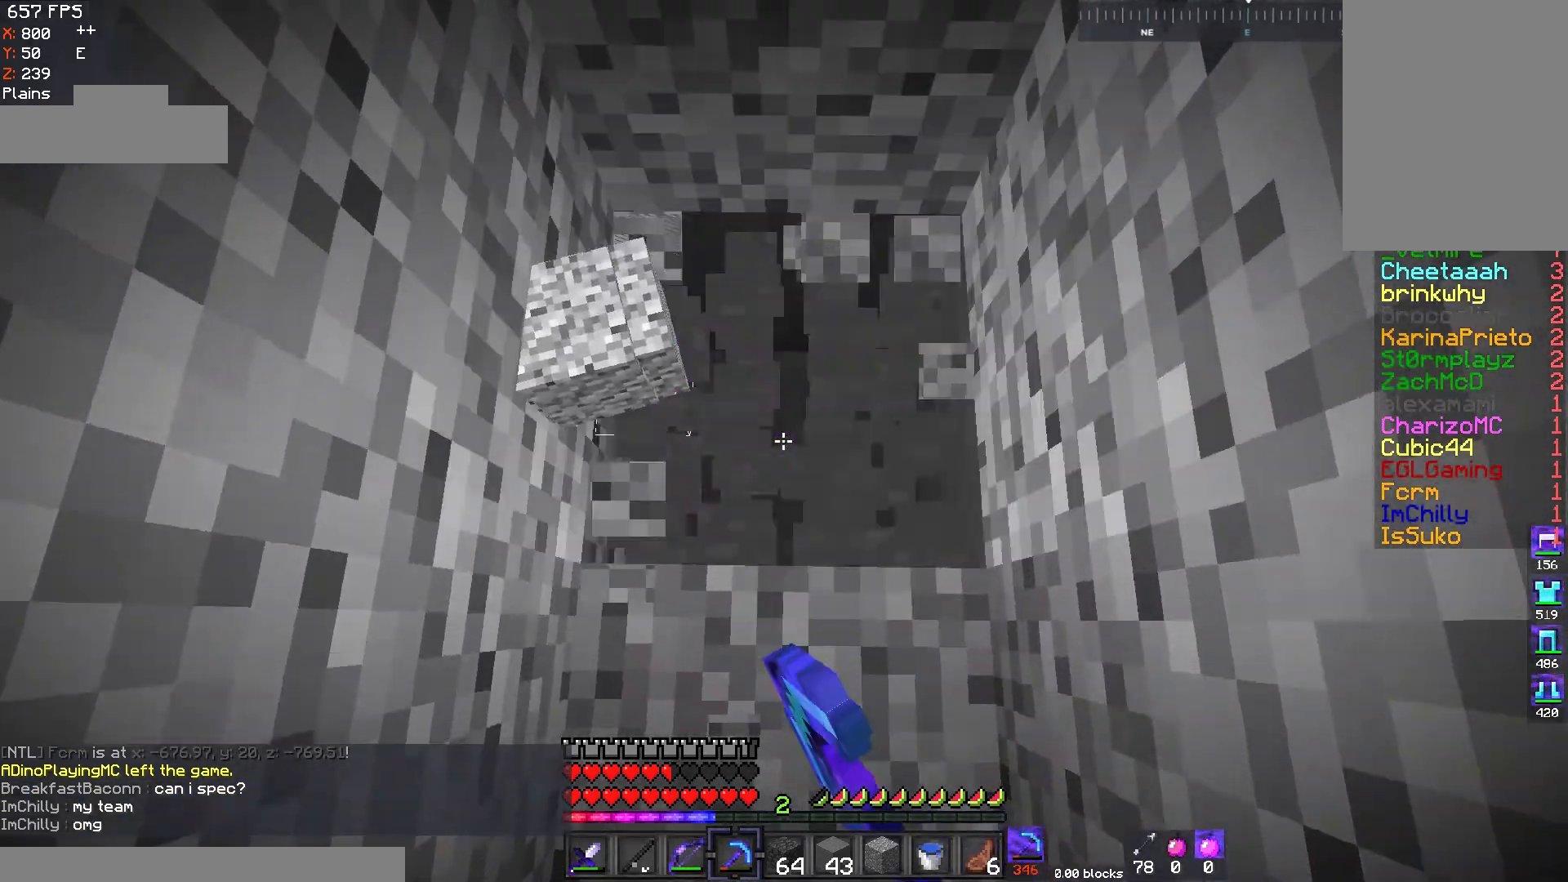
{"keys": [], "mouse": ["left"], "events": [[150, "w", "up"]]}
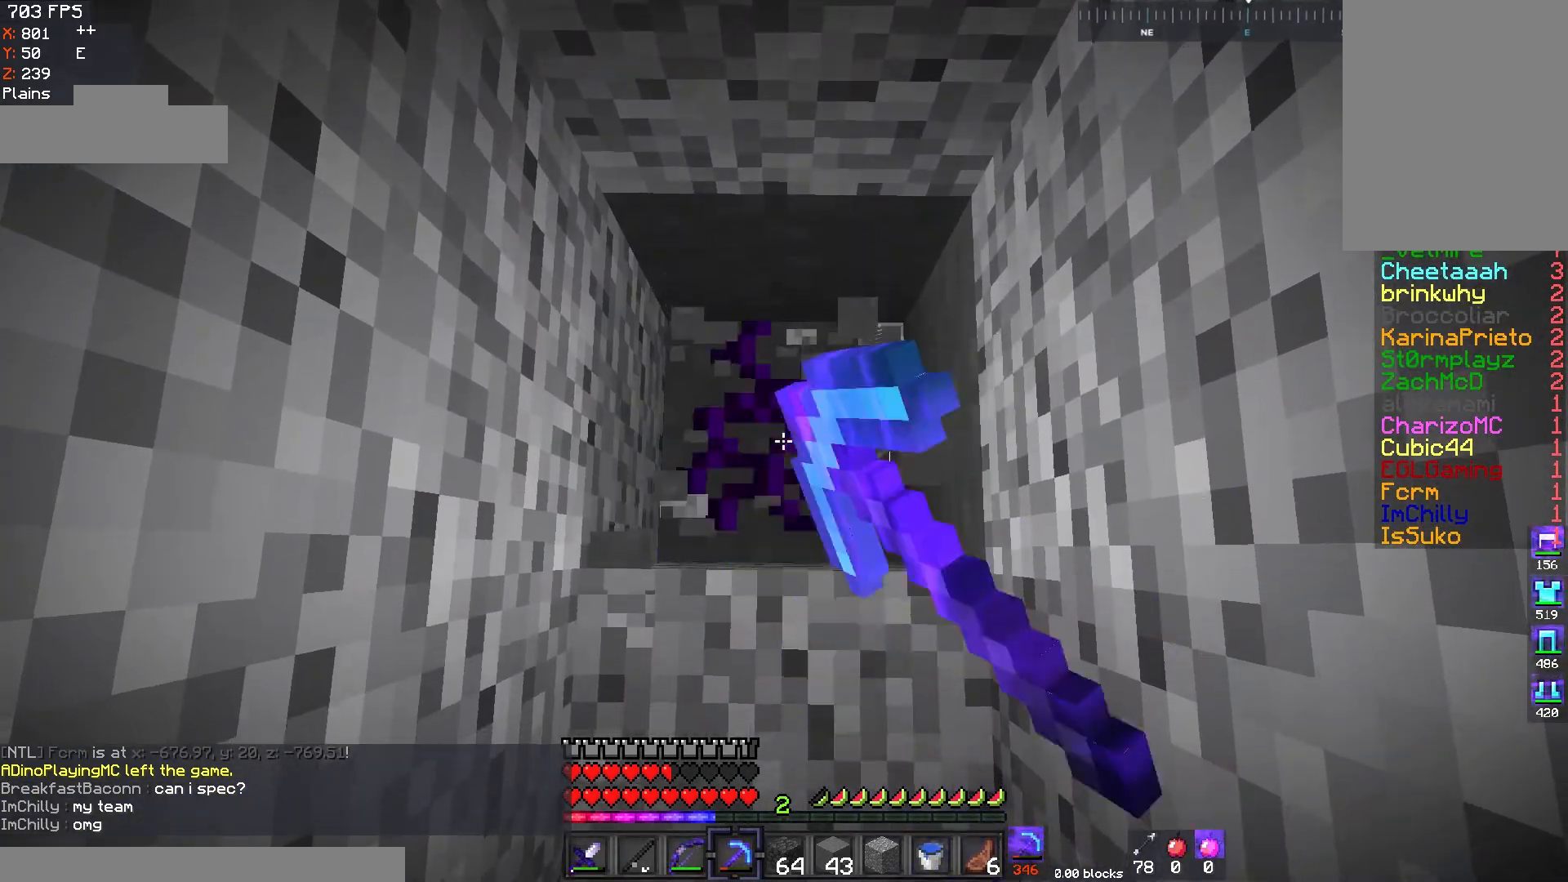
{"keys": [], "mouse": ["left"], "events": []}
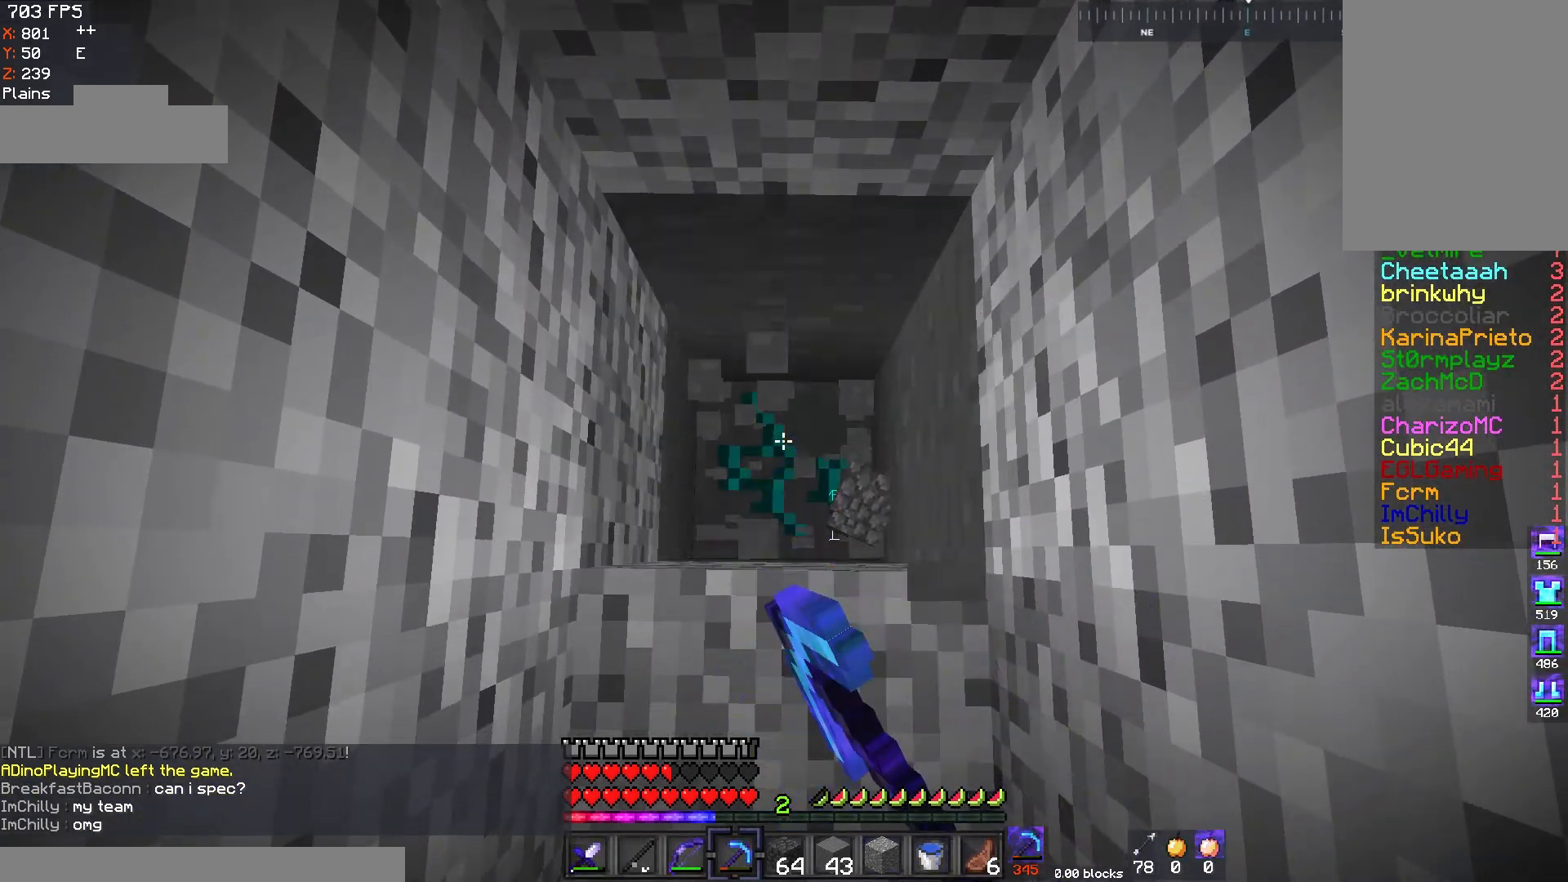
{"keys": [], "mouse": ["left"], "events": []}
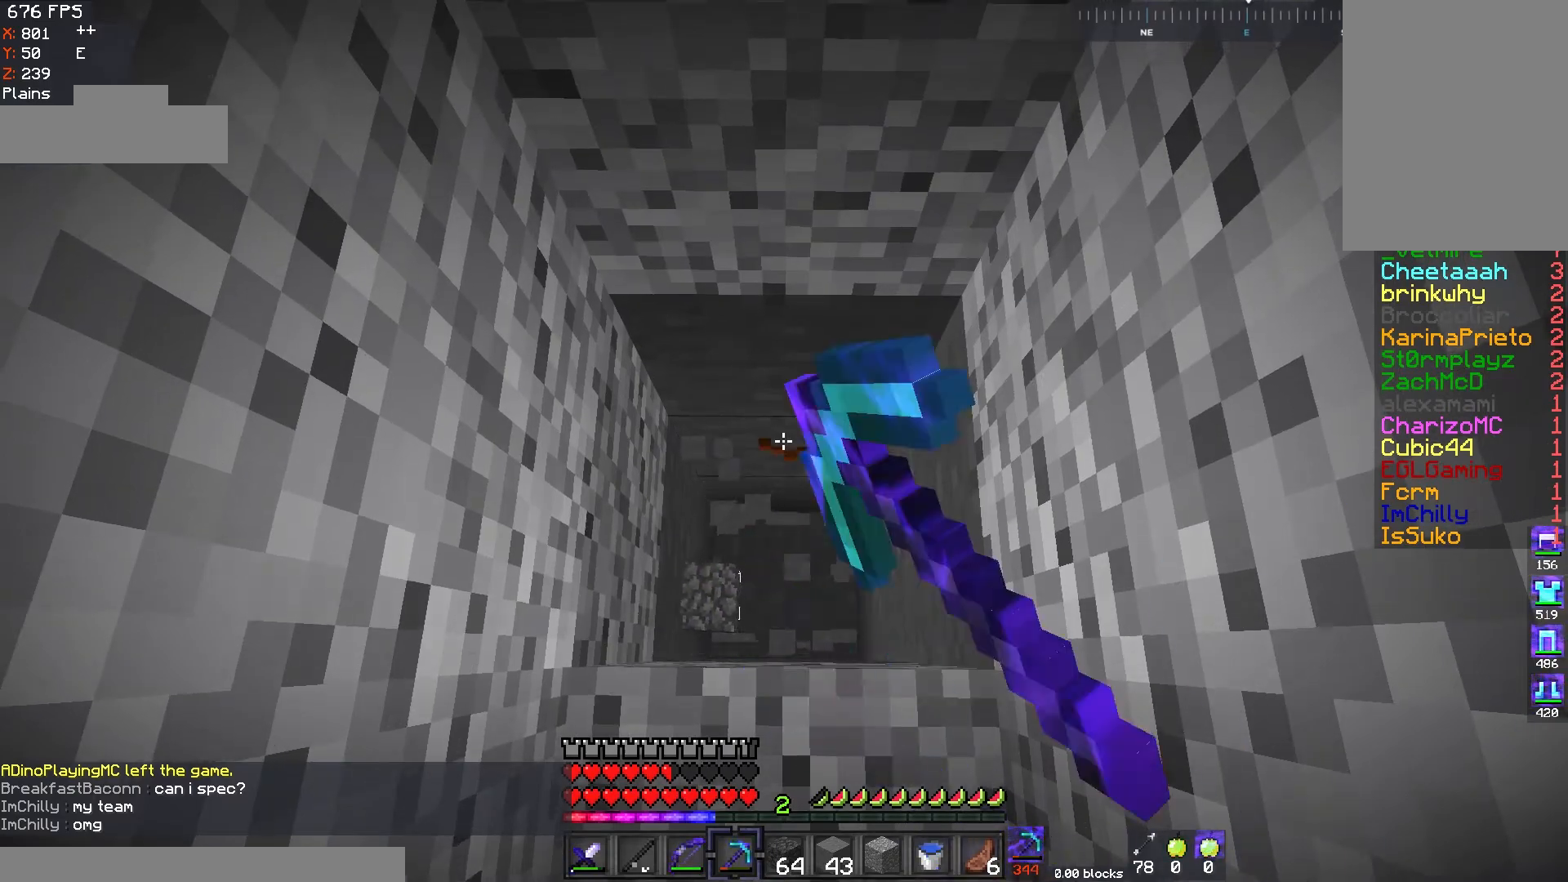
{"keys": [], "mouse": ["left"], "events": [[233, "w", "down"], [483, "w", "up"]]}
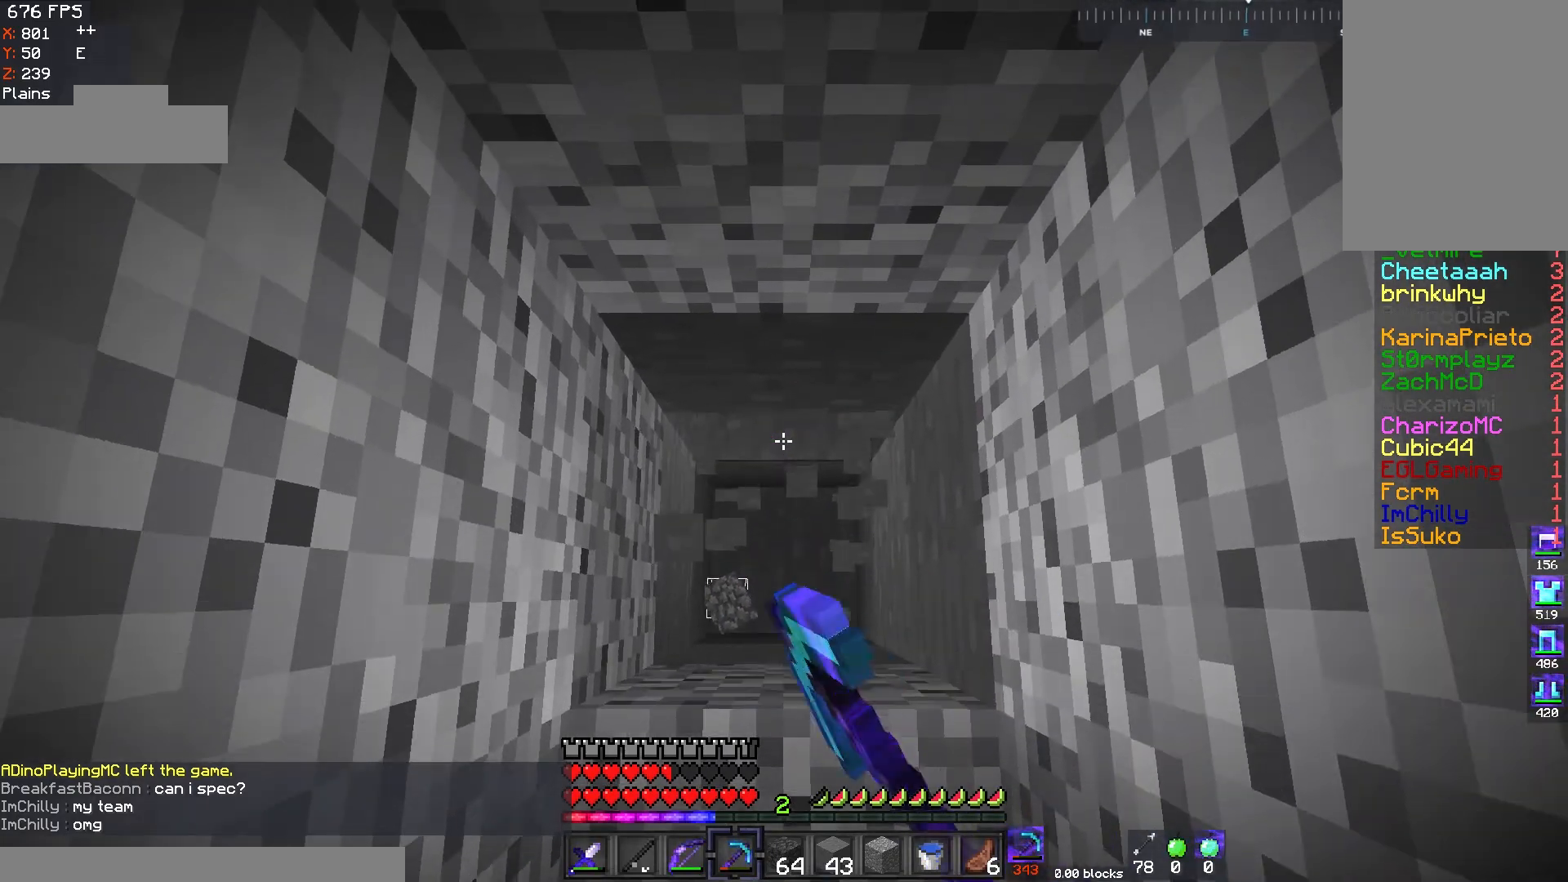
{"keys": ["w"], "mouse": ["left"], "events": [[134, "w", "down"], [284, "space", "down"], [501, "space", "up"]]}
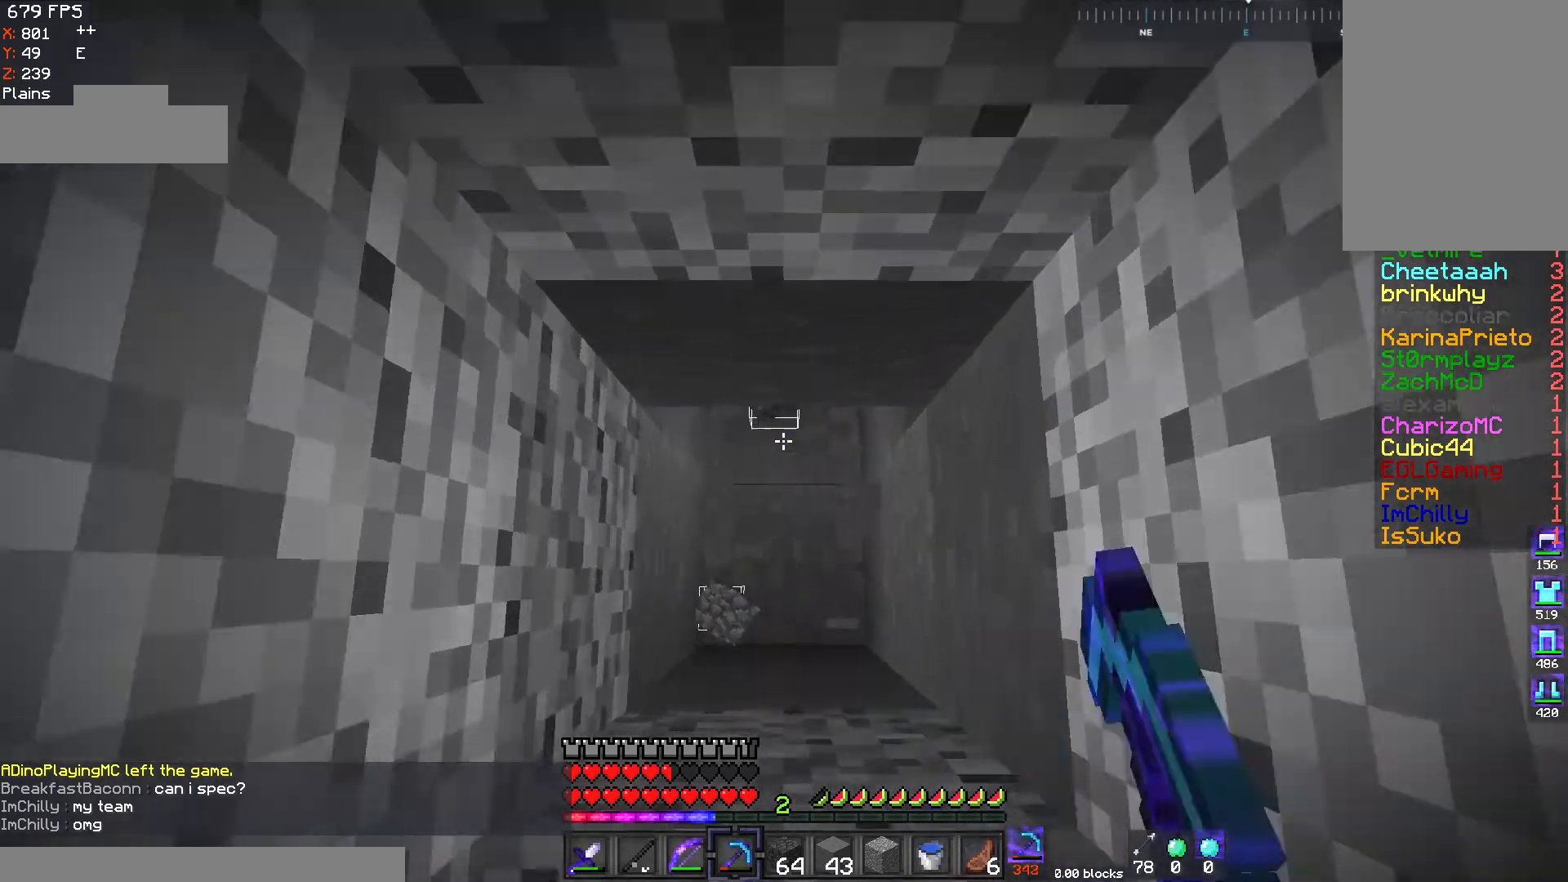
{"keys": ["w"], "mouse": ["left"], "events": [[400, "w", "up"], [483, "w", "down"]]}
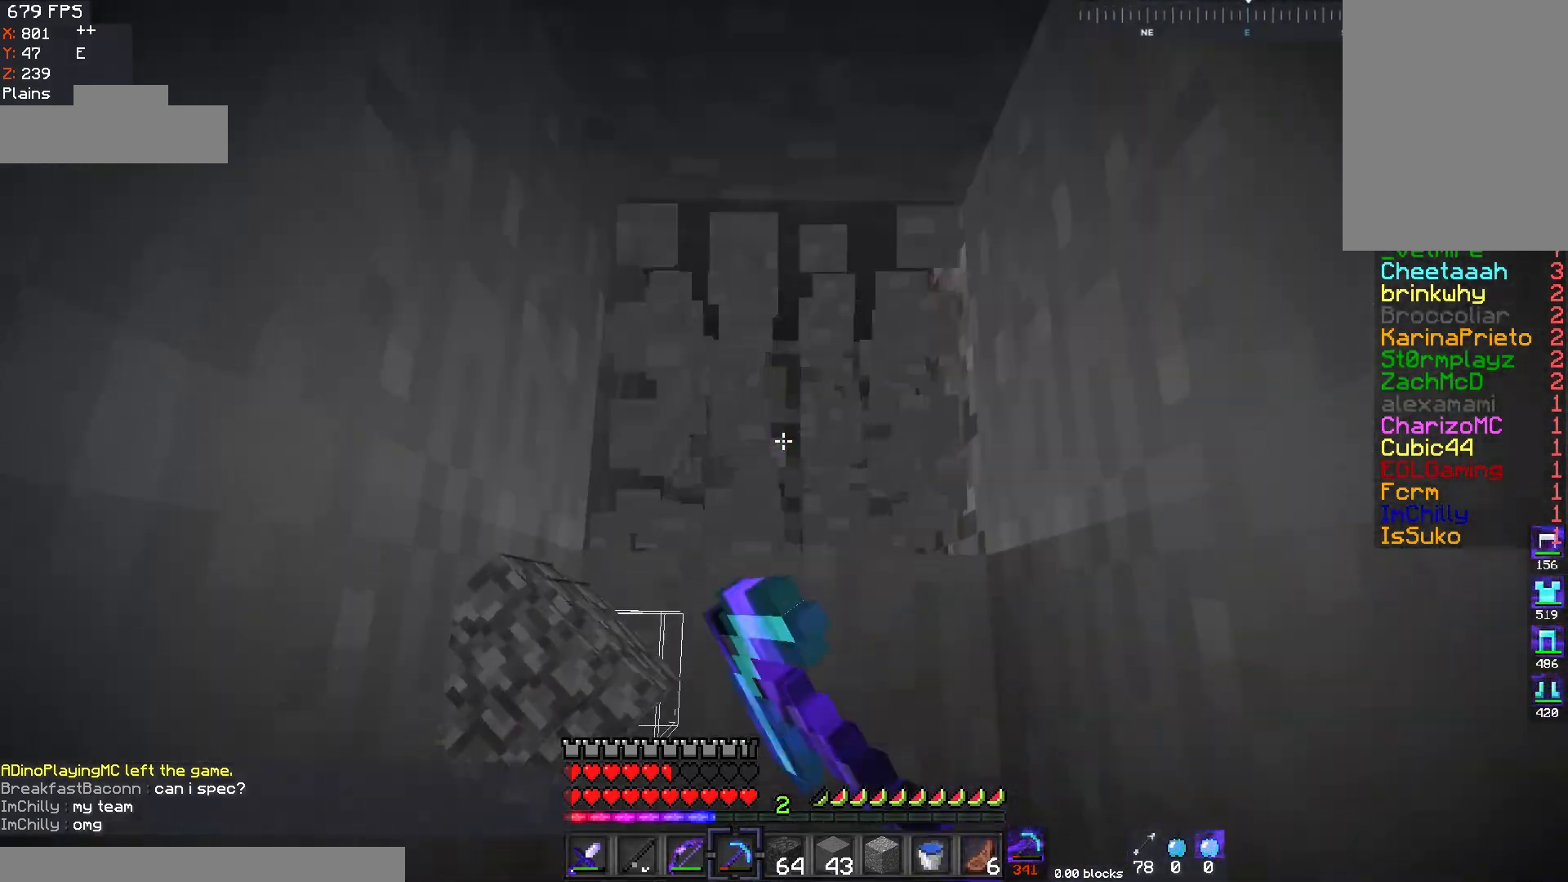
{"keys": [], "mouse": ["left"], "events": [[351, "w", "up"]]}
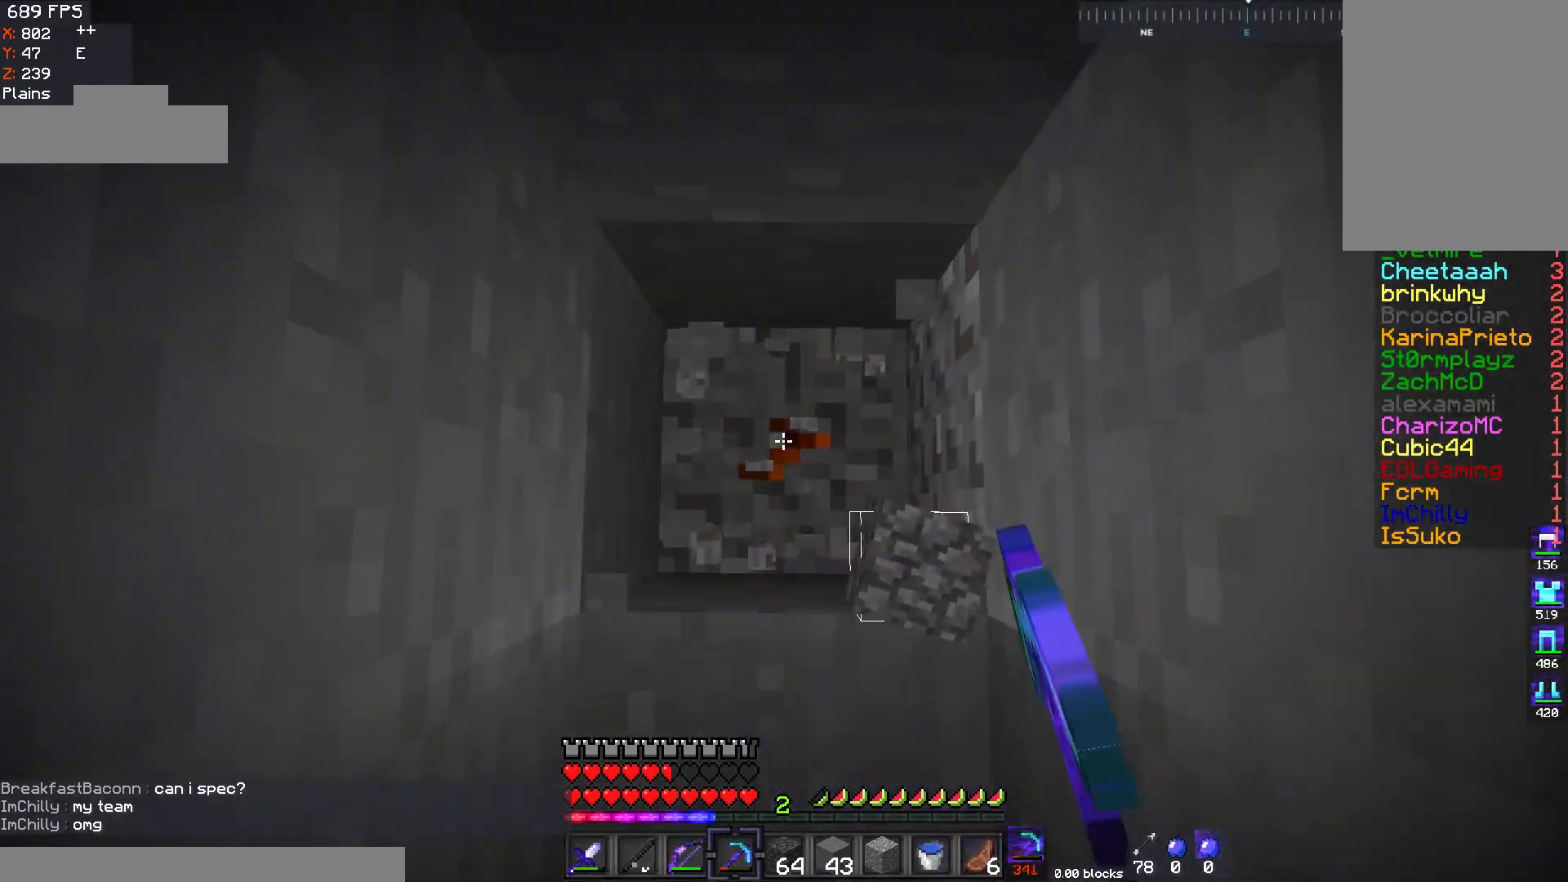
{"keys": ["s"], "mouse": ["left"], "events": [[483, "s", "down"]]}
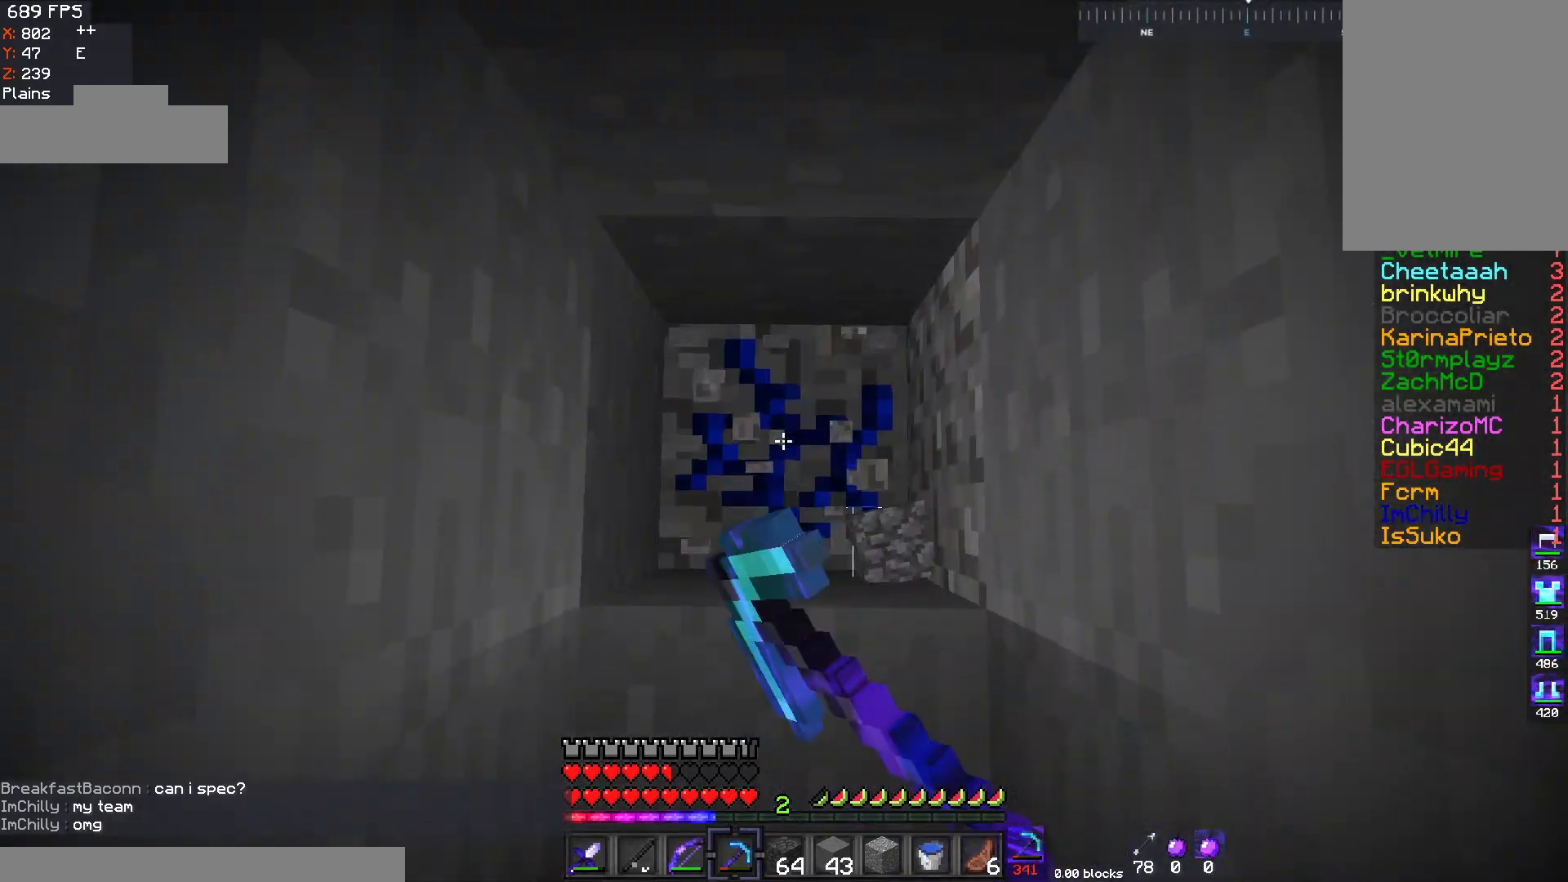
{"keys": [], "mouse": ["right"], "events": [[100, "mouse_left", "up"], [184, "d", "down"], [484, "d", "up"], [501, "mouse_right", "down"], [501, "s", "up"]]}
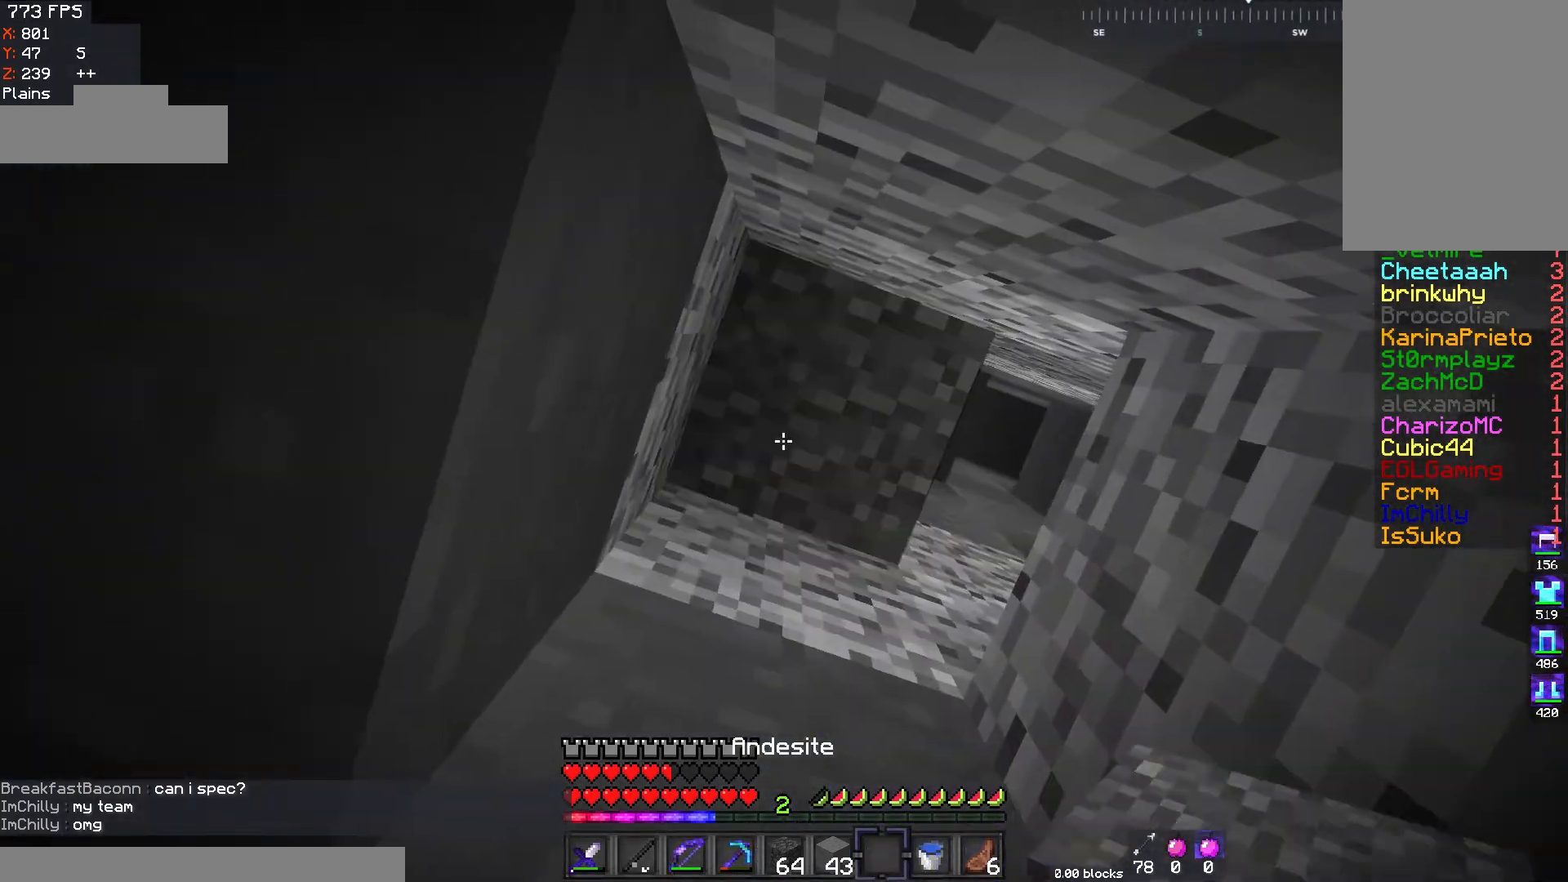
{"keys": [], "mouse": ["left"], "events": [[100, "mouse_right", "up"], [467, "mouse_left", "down"]]}
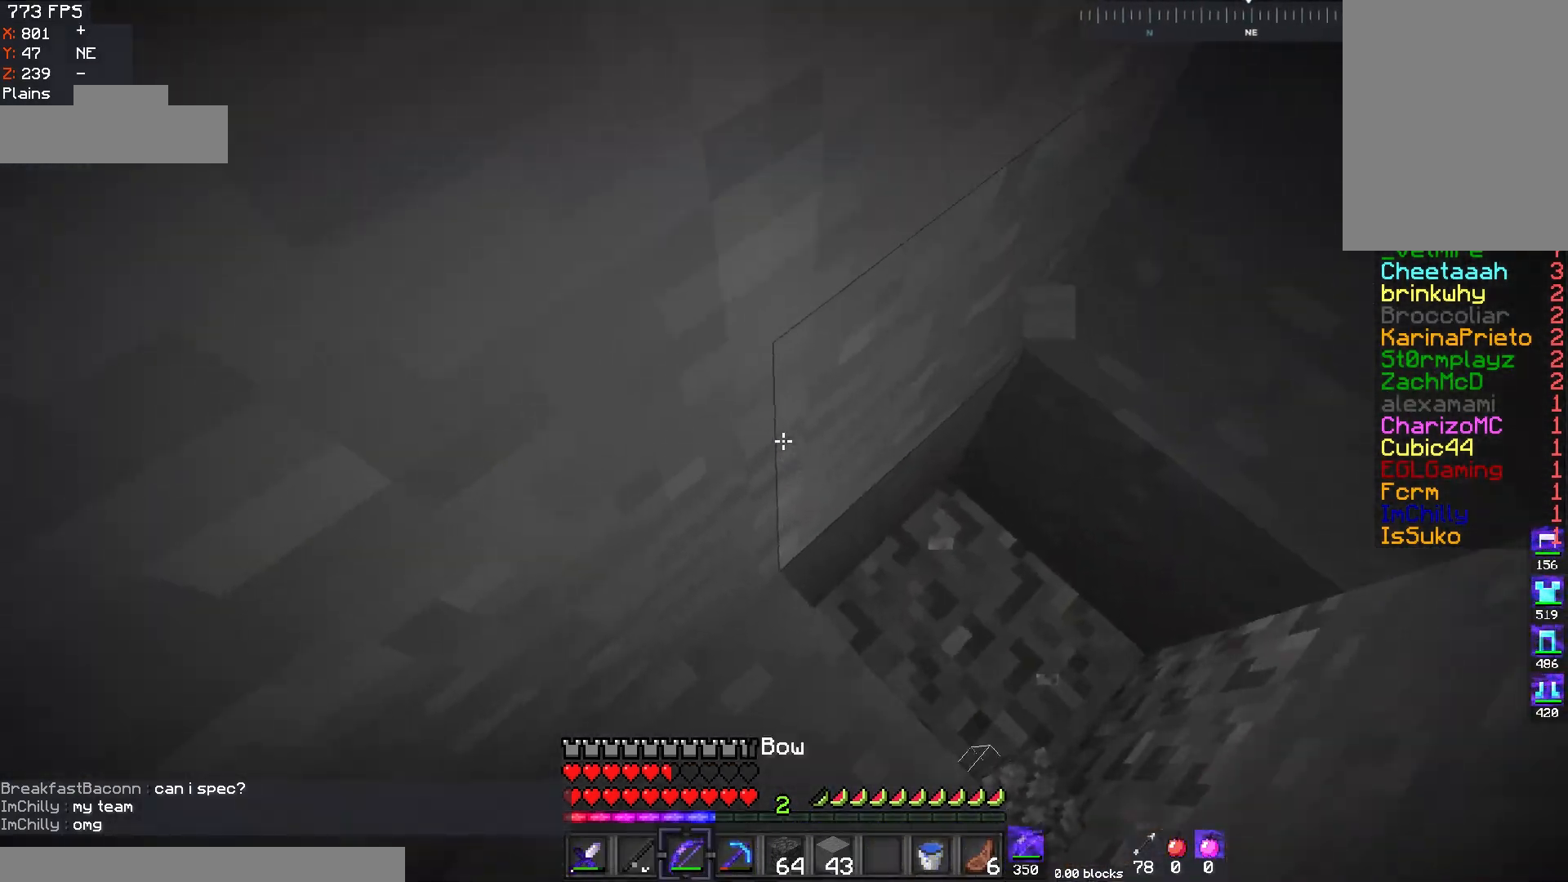
{"keys": ["d", "w"], "mouse": ["left"], "events": [[117, "d", "down"], [467, "w", "down"]]}
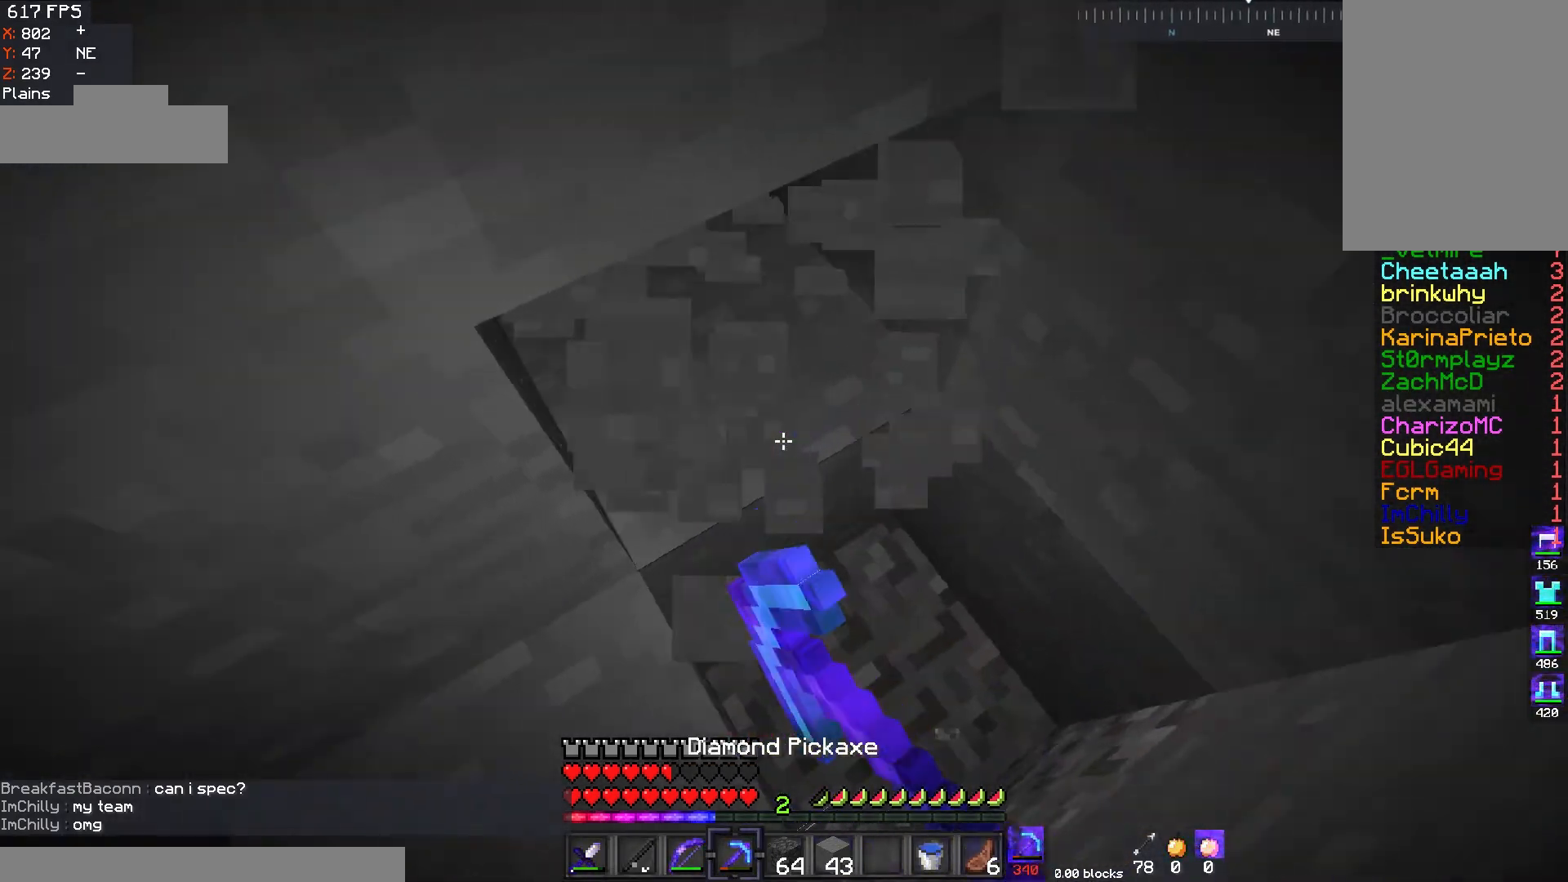
{"keys": ["d", "space", "w"], "mouse": ["left"], "events": [[233, "w", "up"], [417, "space", "down"], [467, "w", "down"]]}
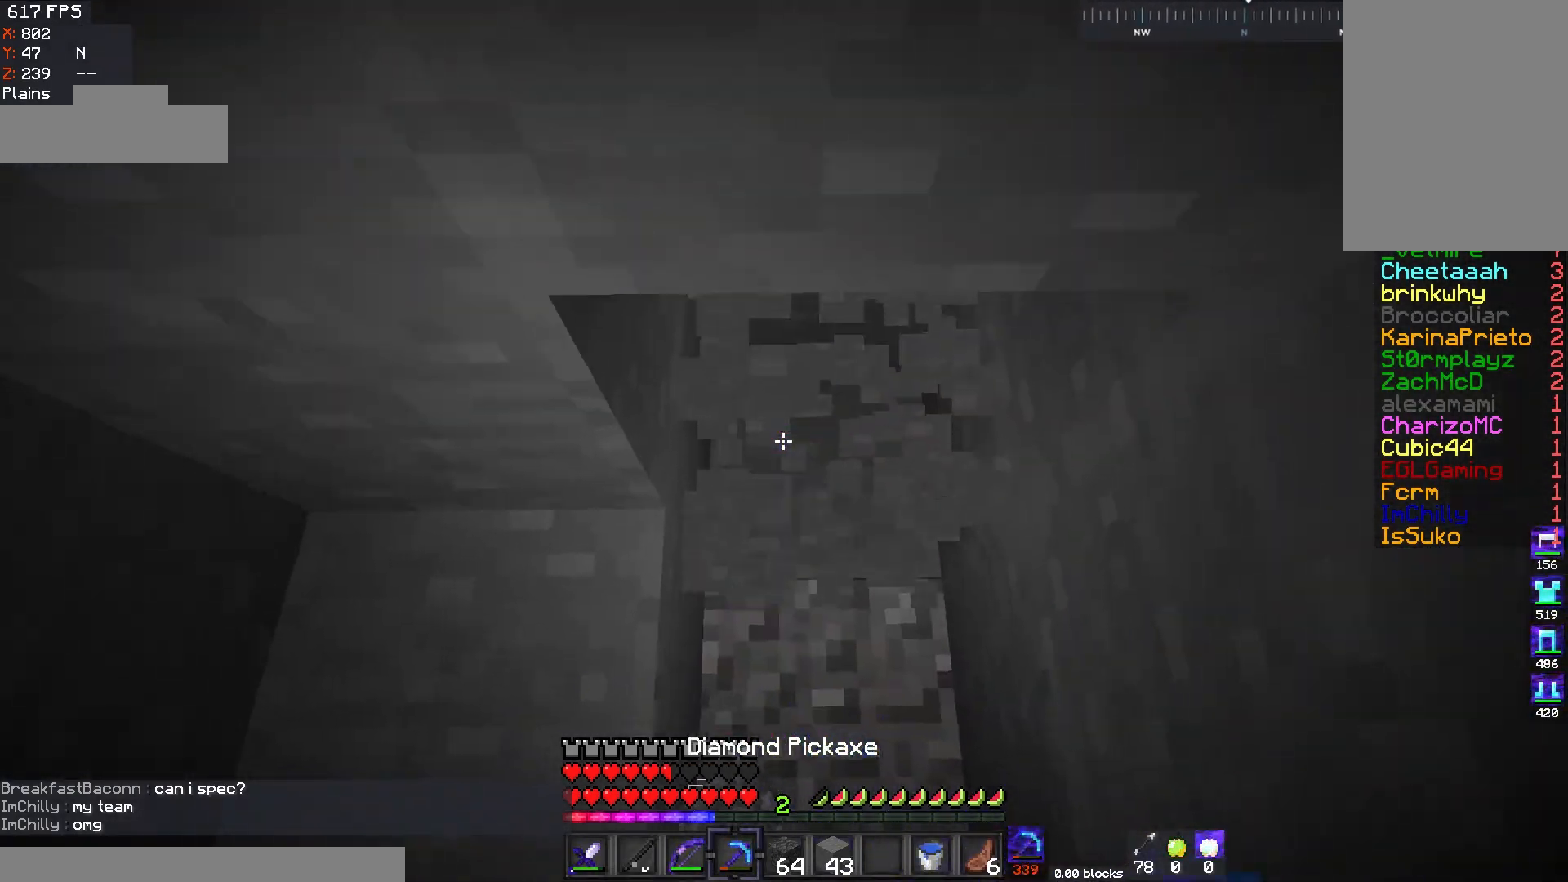
{"keys": [], "mouse": ["left"], "events": [[134, "d", "up"], [134, "space", "up"], [184, "w", "up"]]}
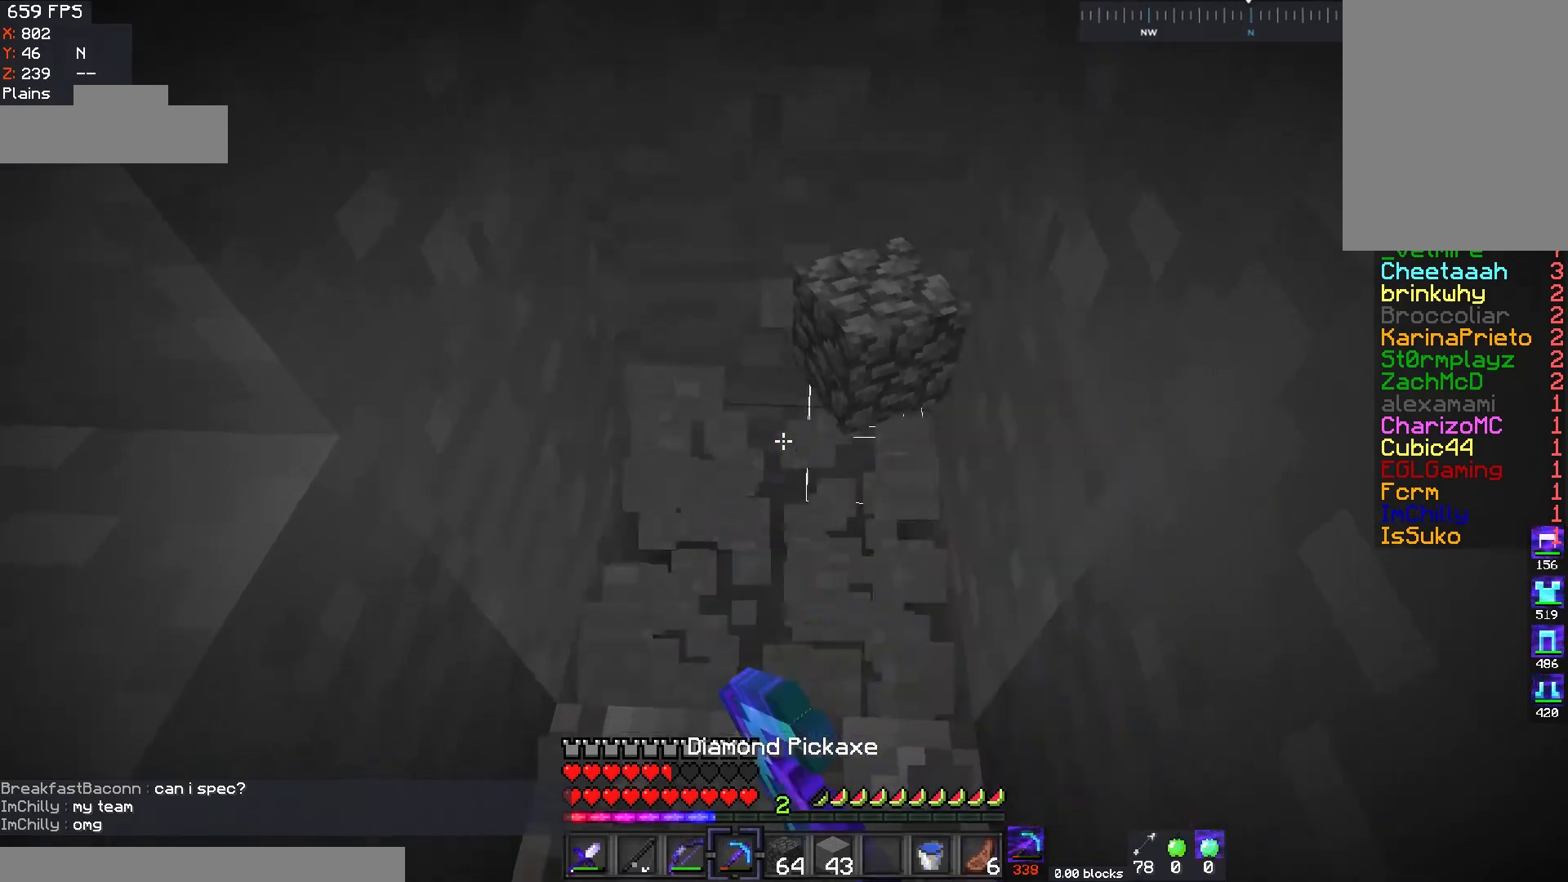
{"keys": [], "mouse": ["left"], "events": []}
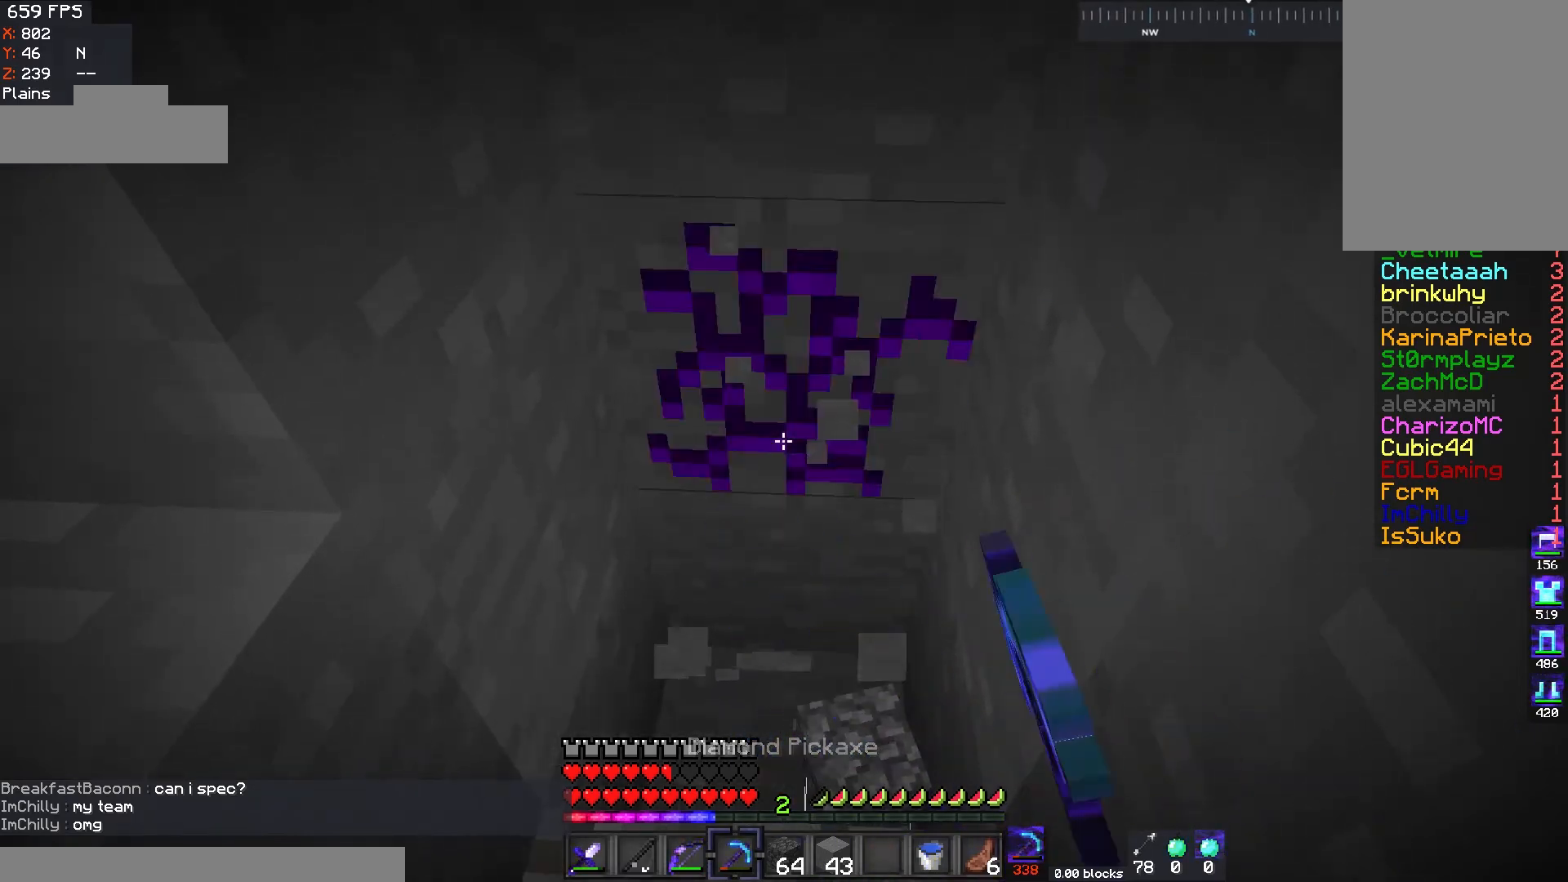
{"keys": ["w"], "mouse": ["left"], "events": [[184, "w", "down"]]}
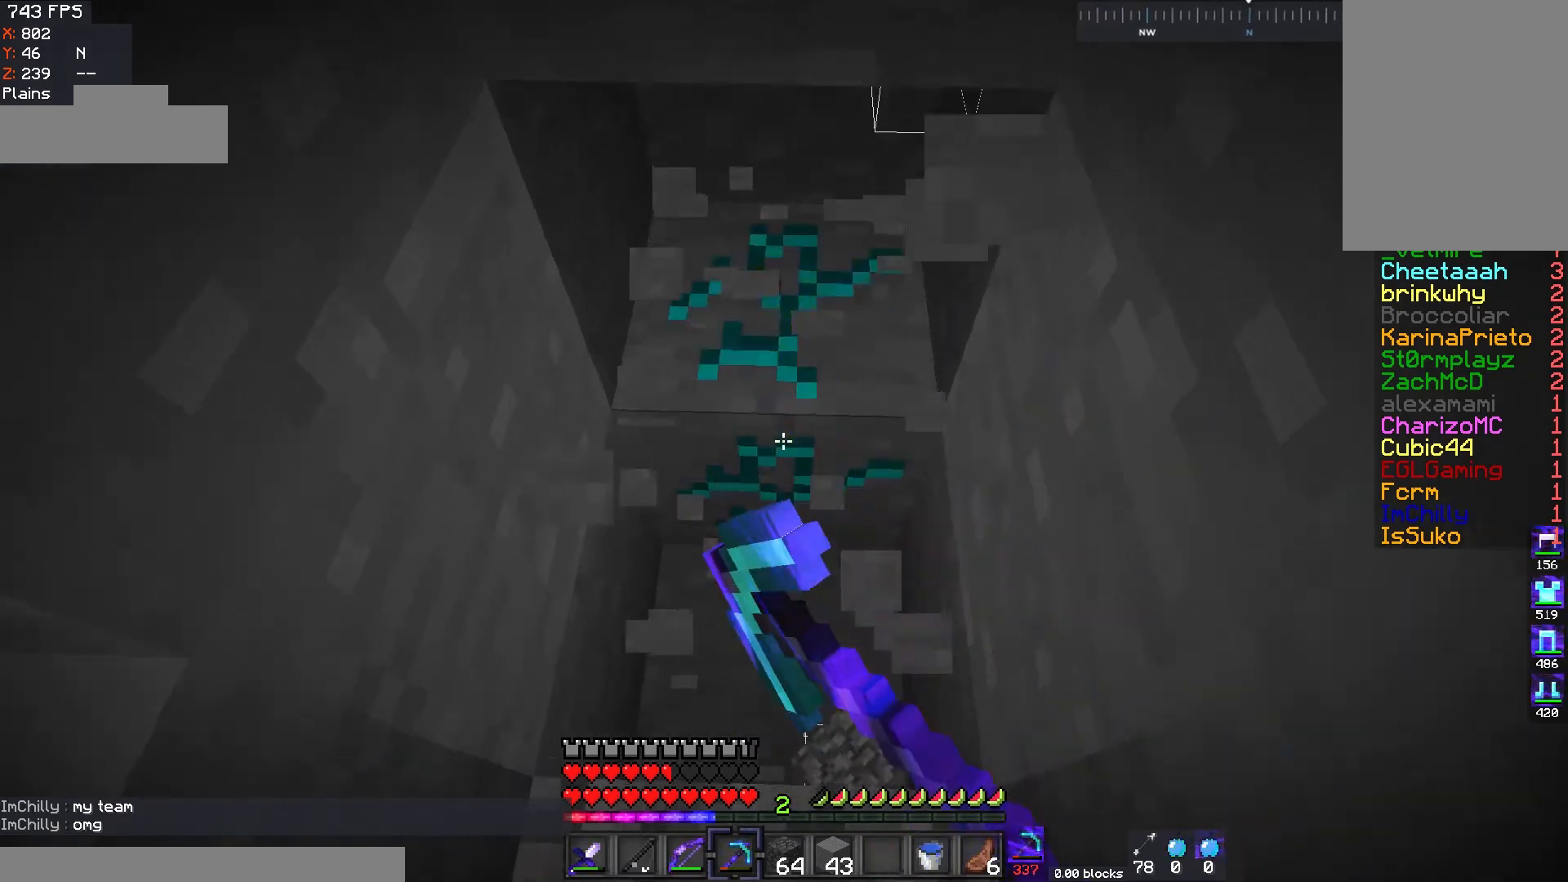
{"keys": ["w"], "mouse": ["left"], "events": [[284, "space", "down"], [500, "space", "up"]]}
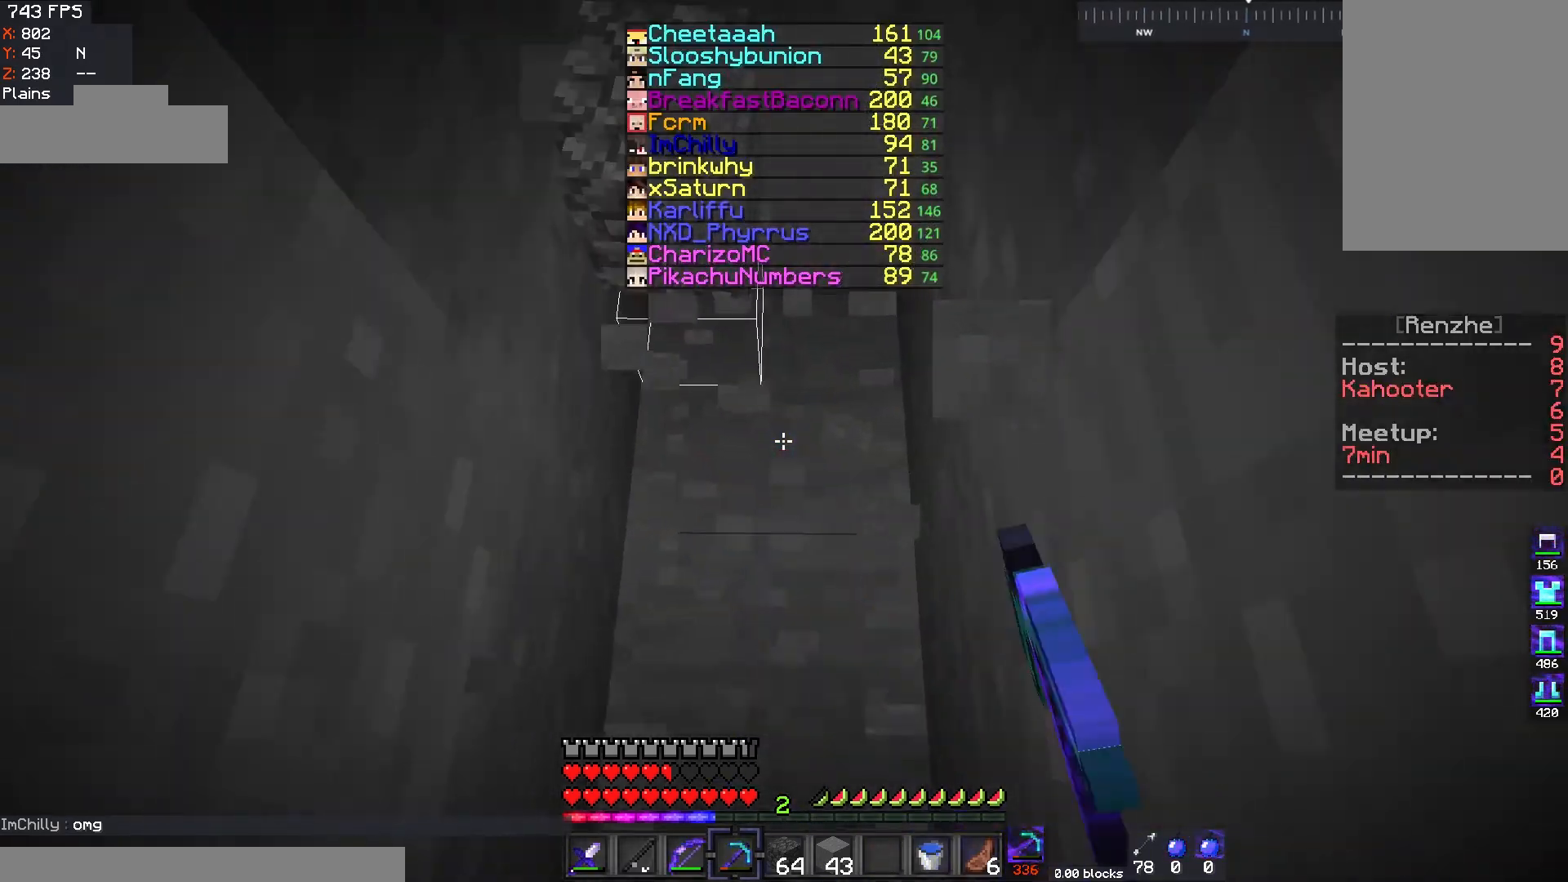
{"keys": ["w"], "mouse": ["left"], "events": []}
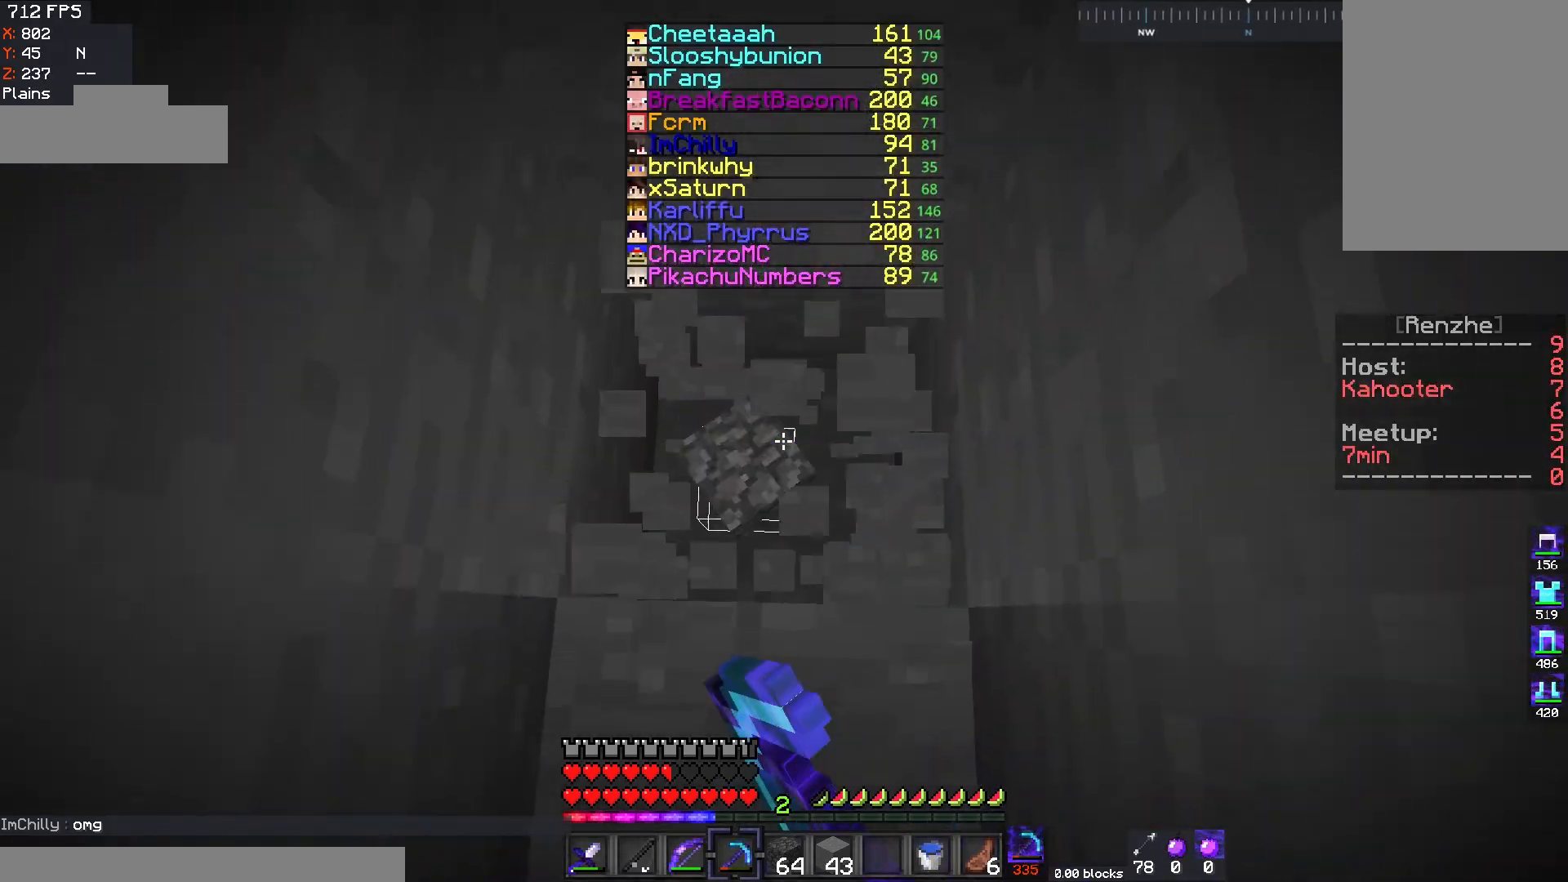
{"keys": [], "mouse": ["left"], "events": [[100, "w", "up"]]}
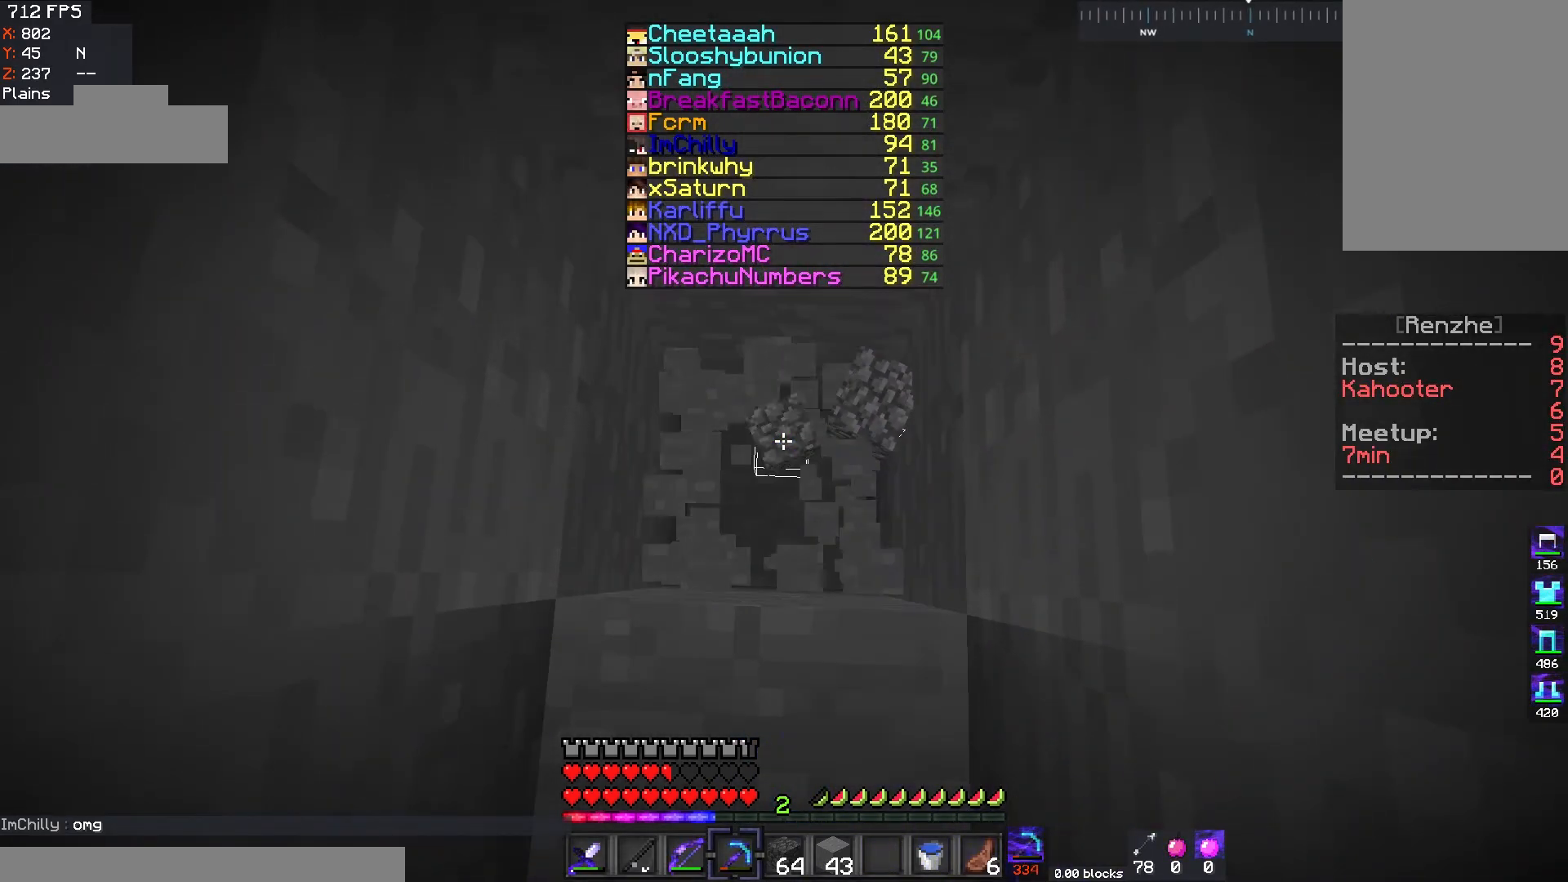
{"keys": [], "mouse": ["left"], "events": []}
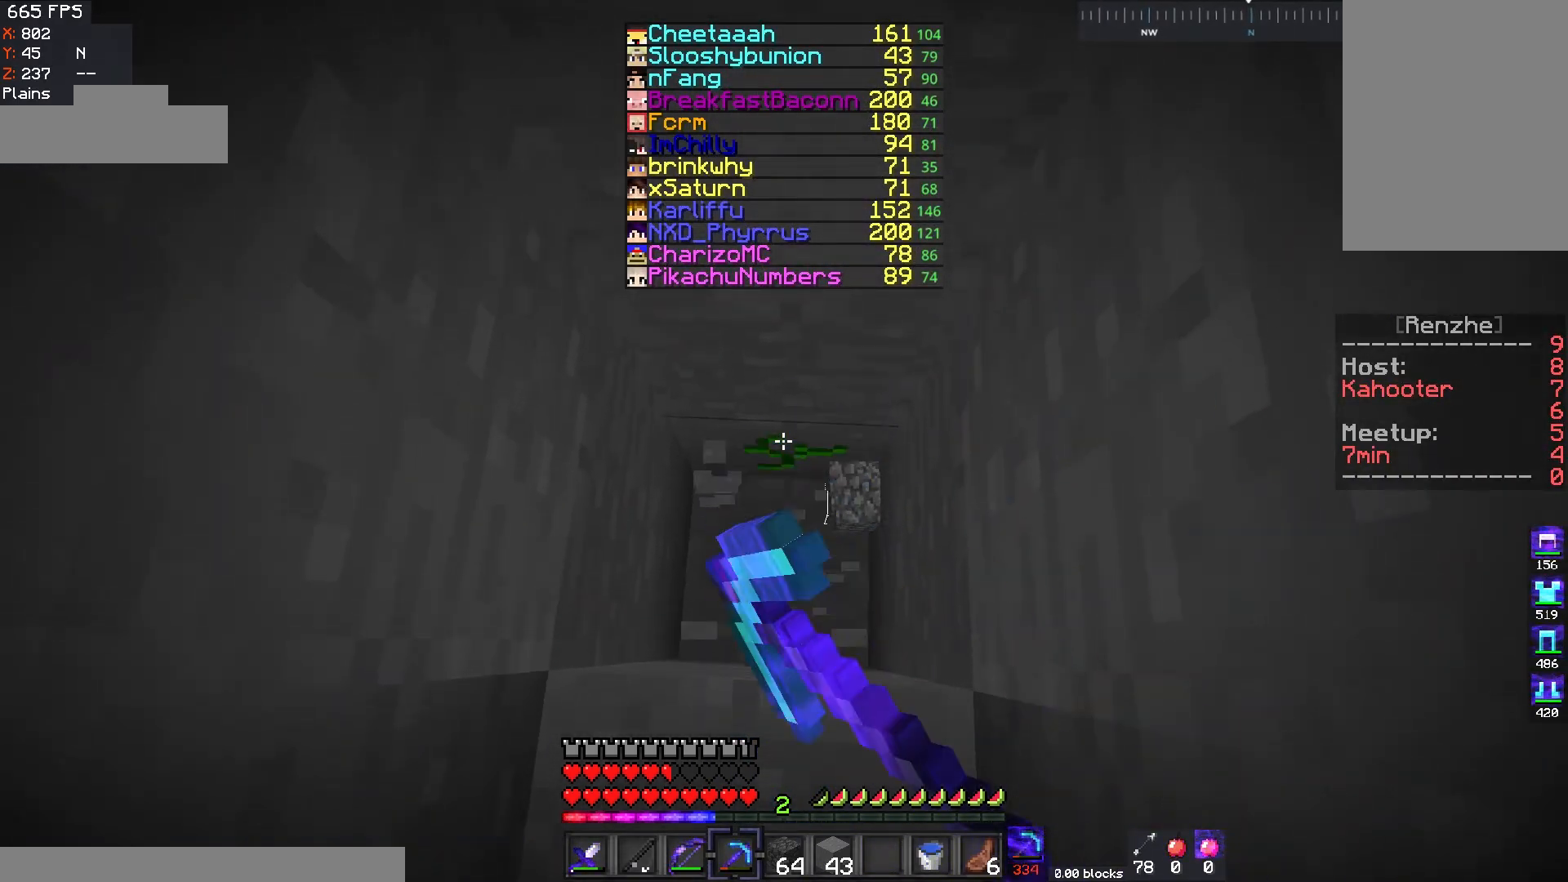
{"keys": [], "mouse": ["left"], "events": []}
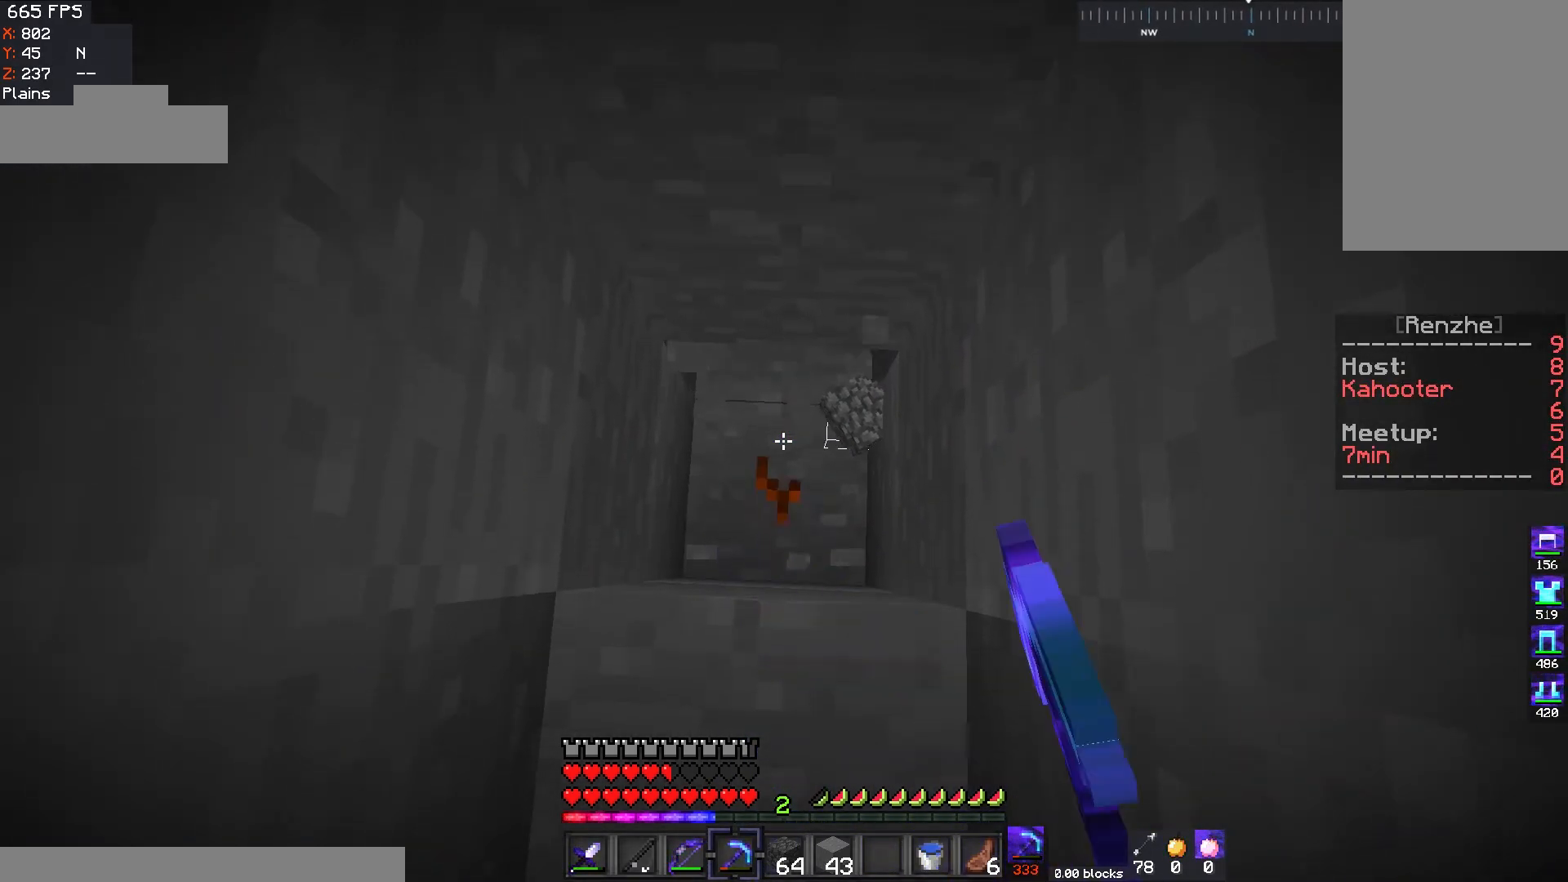
{"keys": [], "mouse": ["left"], "events": []}
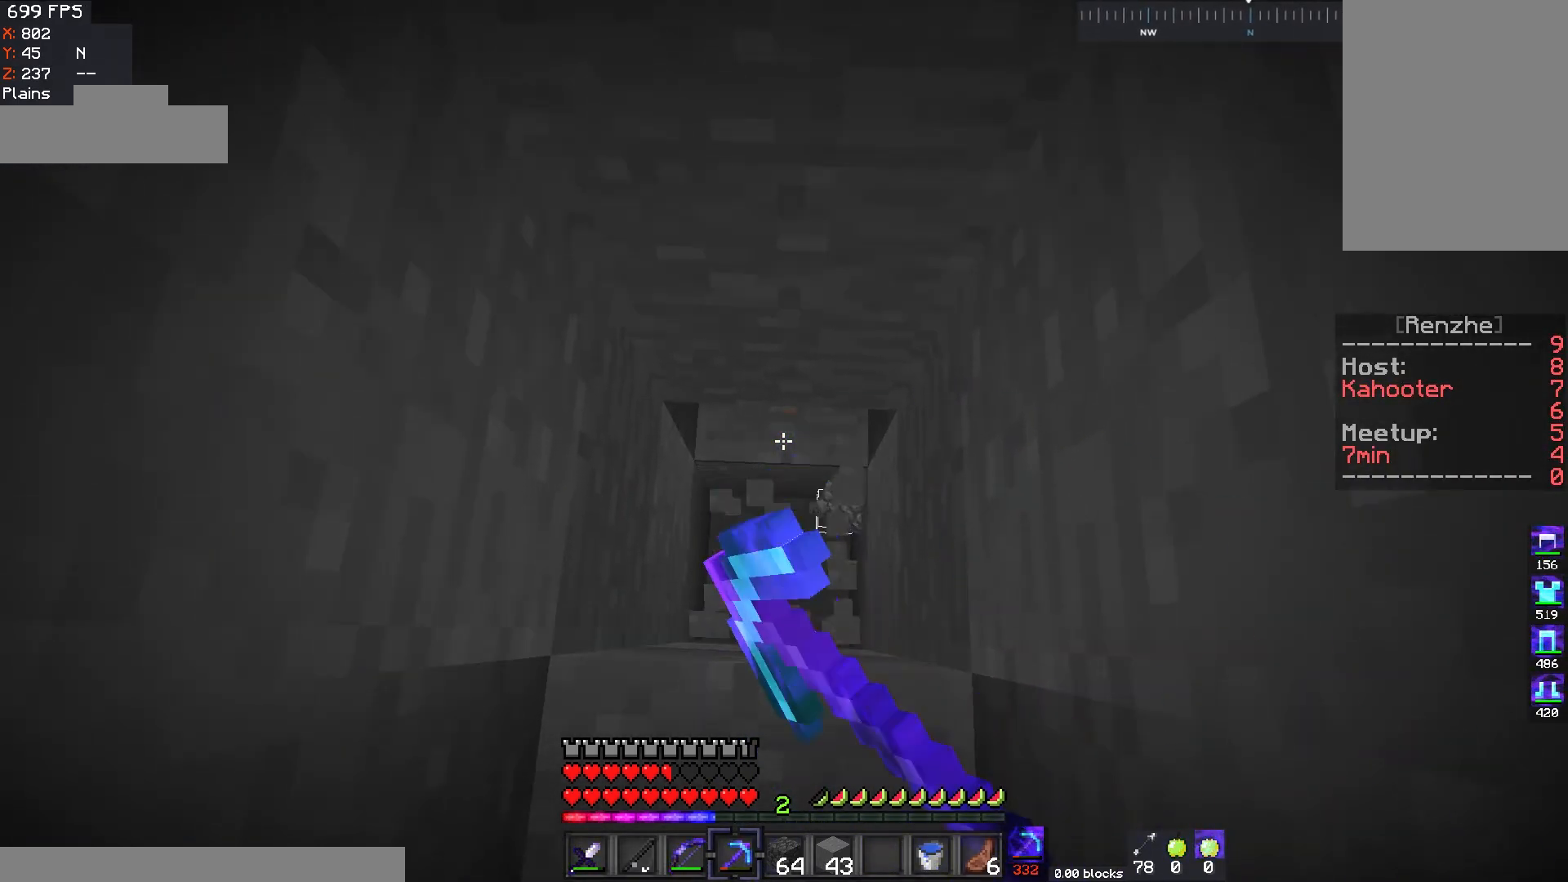
{"keys": ["w"], "mouse": ["left"], "events": [[133, "w", "down"]]}